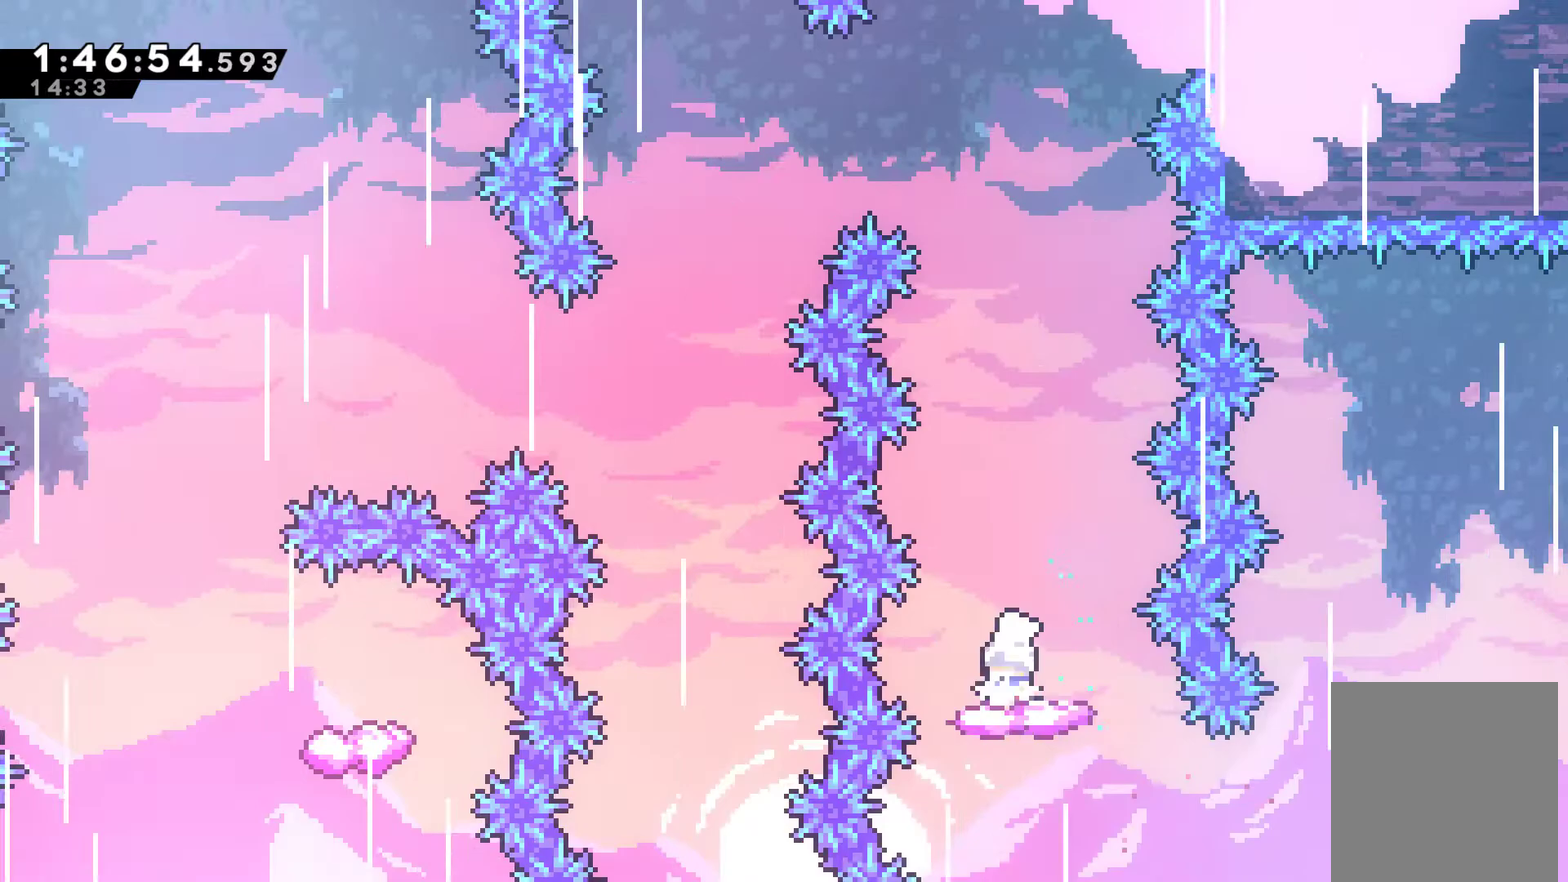
Gameplay with a controller (Xbox layout); each line is a JSON object with the inputs held at the frame after it. "events" lists button and stick changes between this image and that frame as [ms after this image, input, new state], when the widget could be followed in between.
{"buttons": ["A"], "left_stick": "center", "right_stick": "center"}
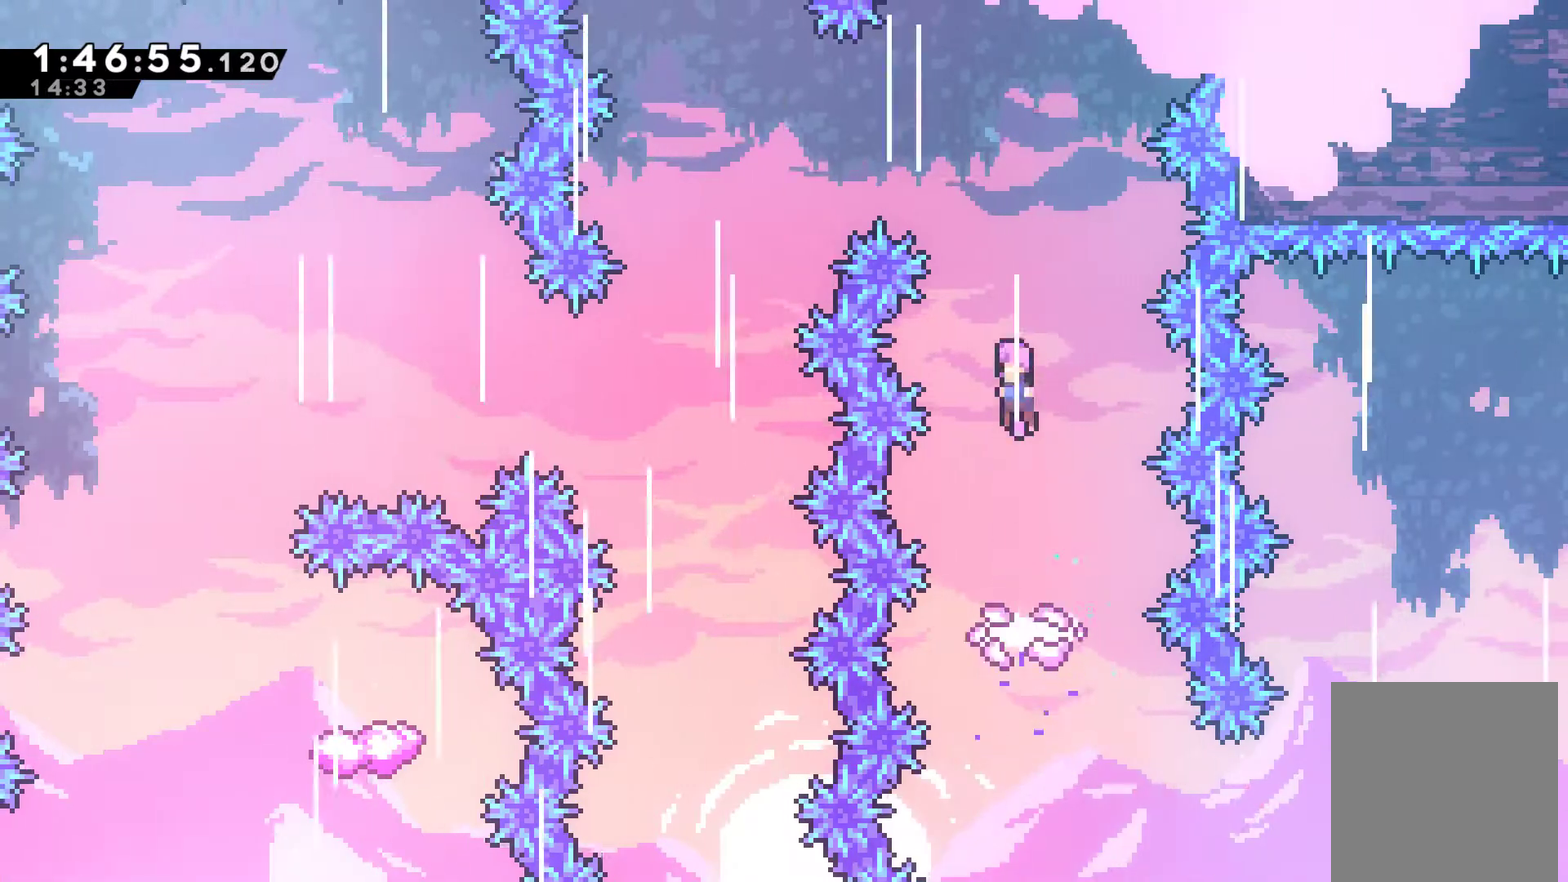
{"buttons": ["A", "DPAD_LEFT"], "left_stick": "center", "right_stick": "center", "events": [[100, "DPAD_LEFT", "down"]]}
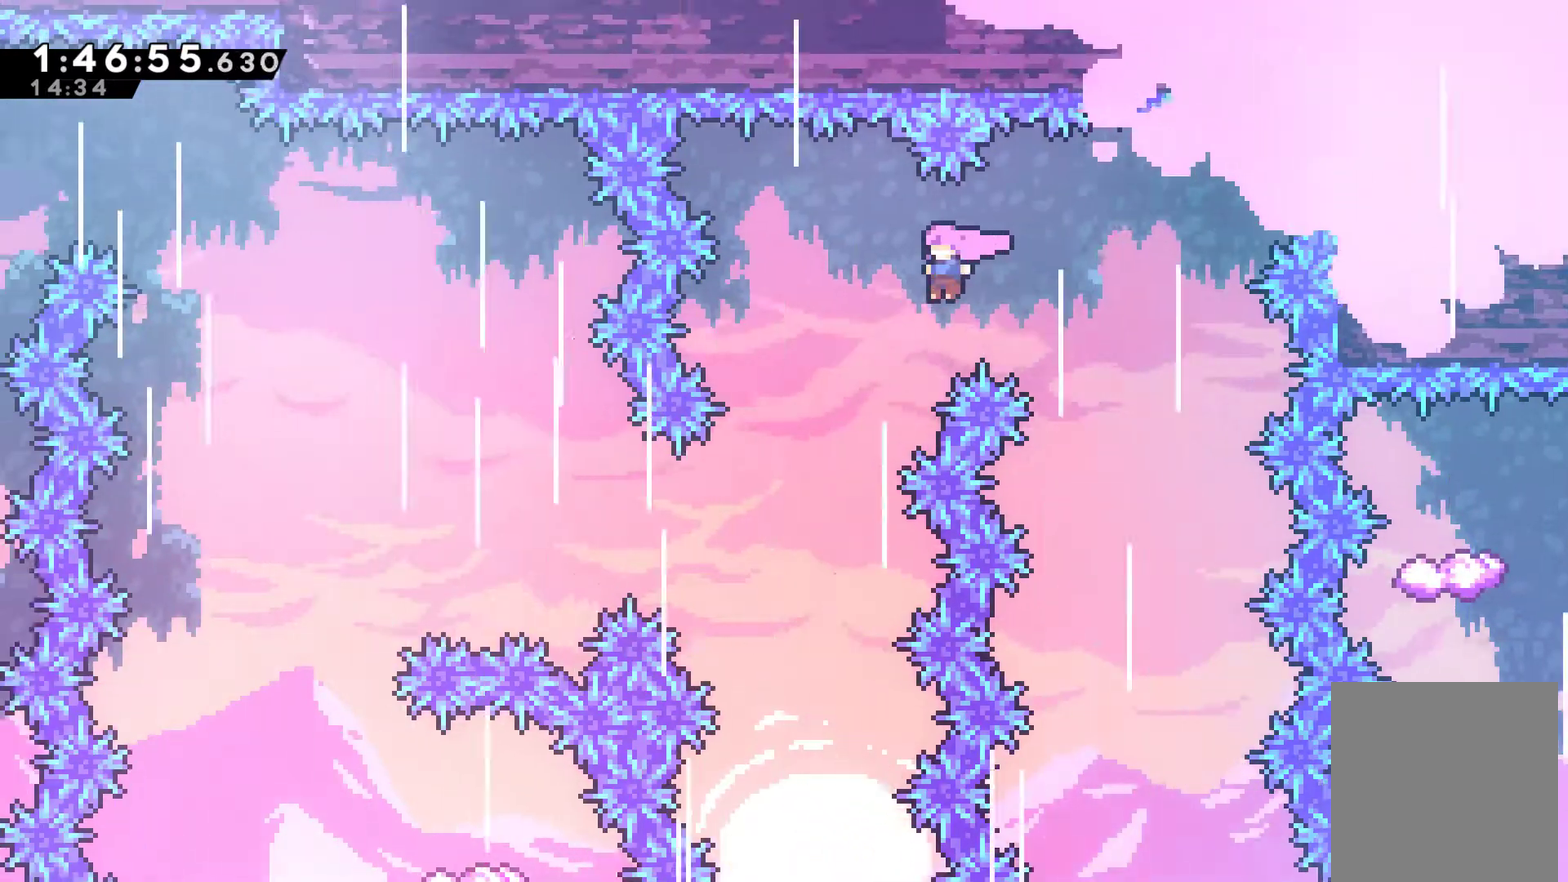
{"buttons": ["X", "DPAD_LEFT"], "left_stick": "center", "right_stick": "center", "events": [[67, "A", "up"], [467, "X", "down"]]}
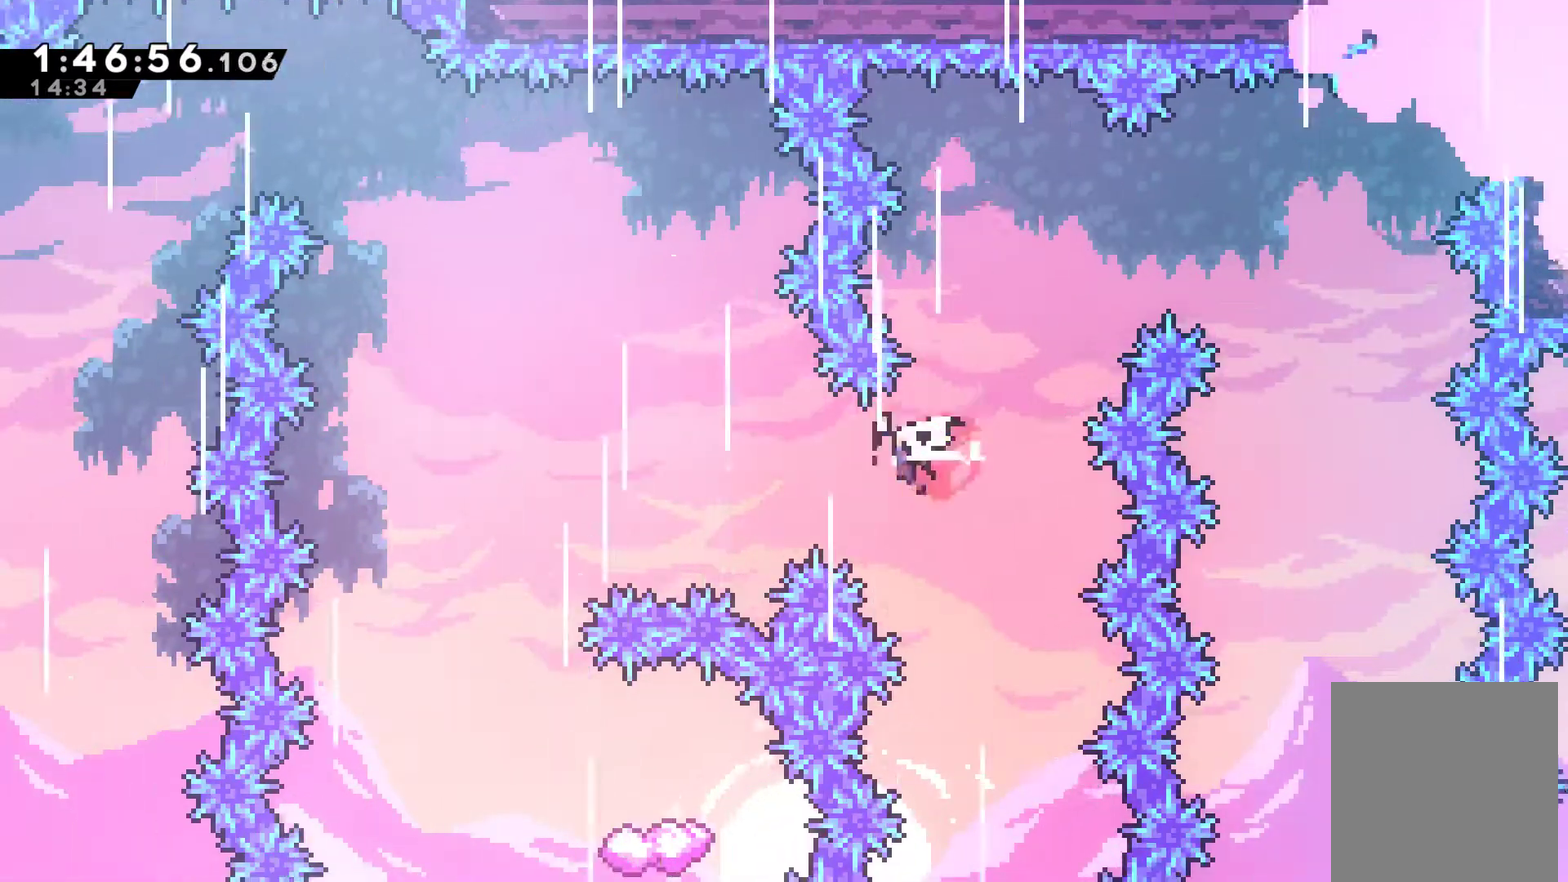
{"buttons": [], "left_stick": "center", "right_stick": "center", "events": [[133, "X", "up"], [467, "DPAD_LEFT", "up"]]}
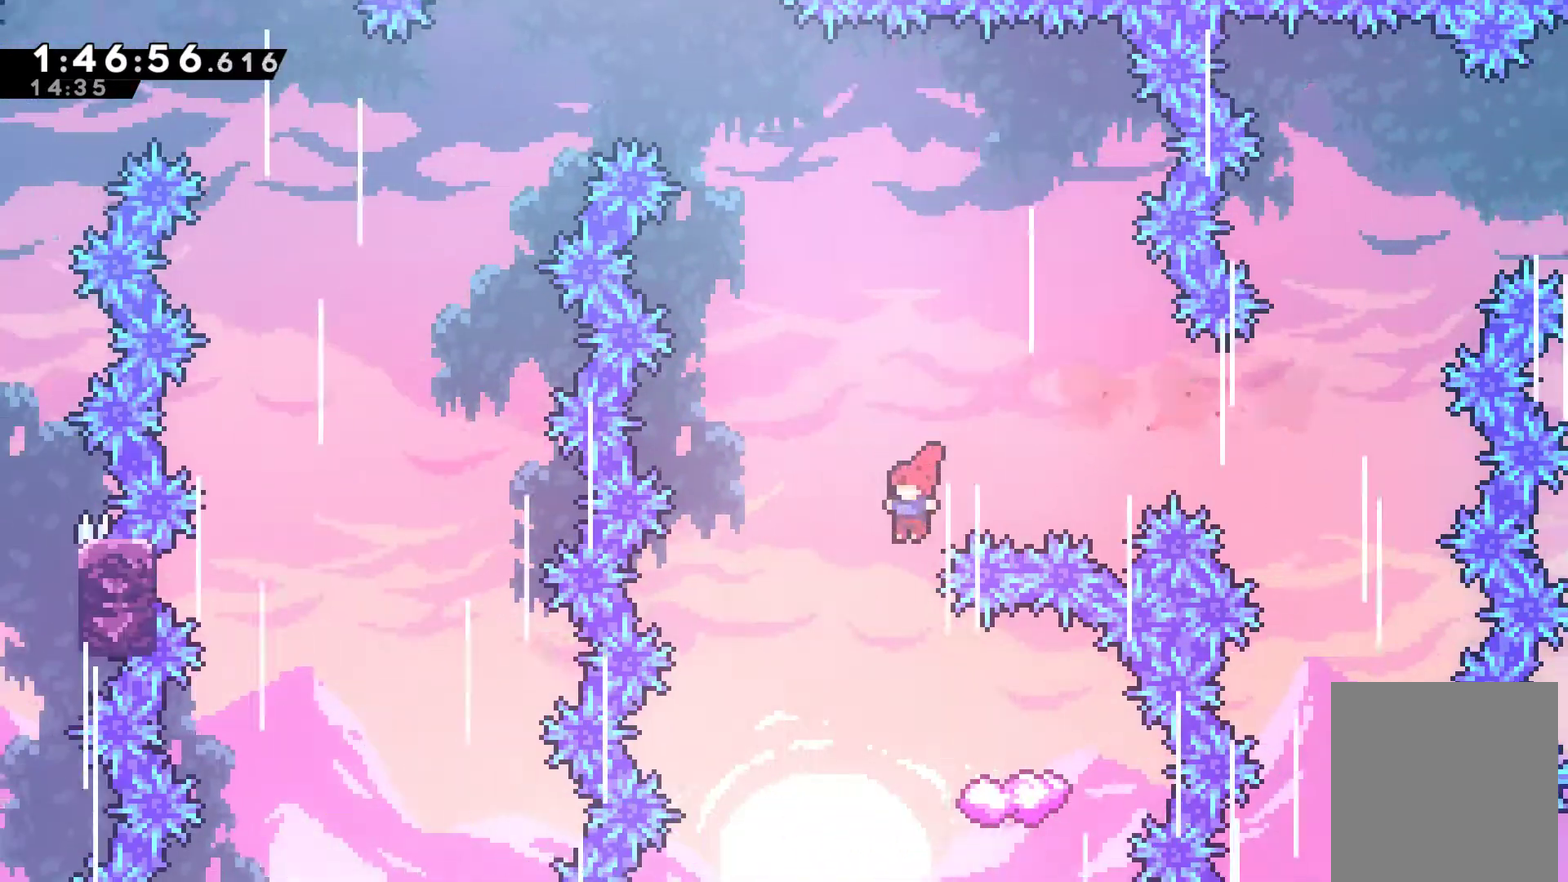
{"buttons": [], "left_stick": "center", "right_stick": "center", "events": [[100, "DPAD_RIGHT", "down"], [300, "DPAD_RIGHT", "up"]]}
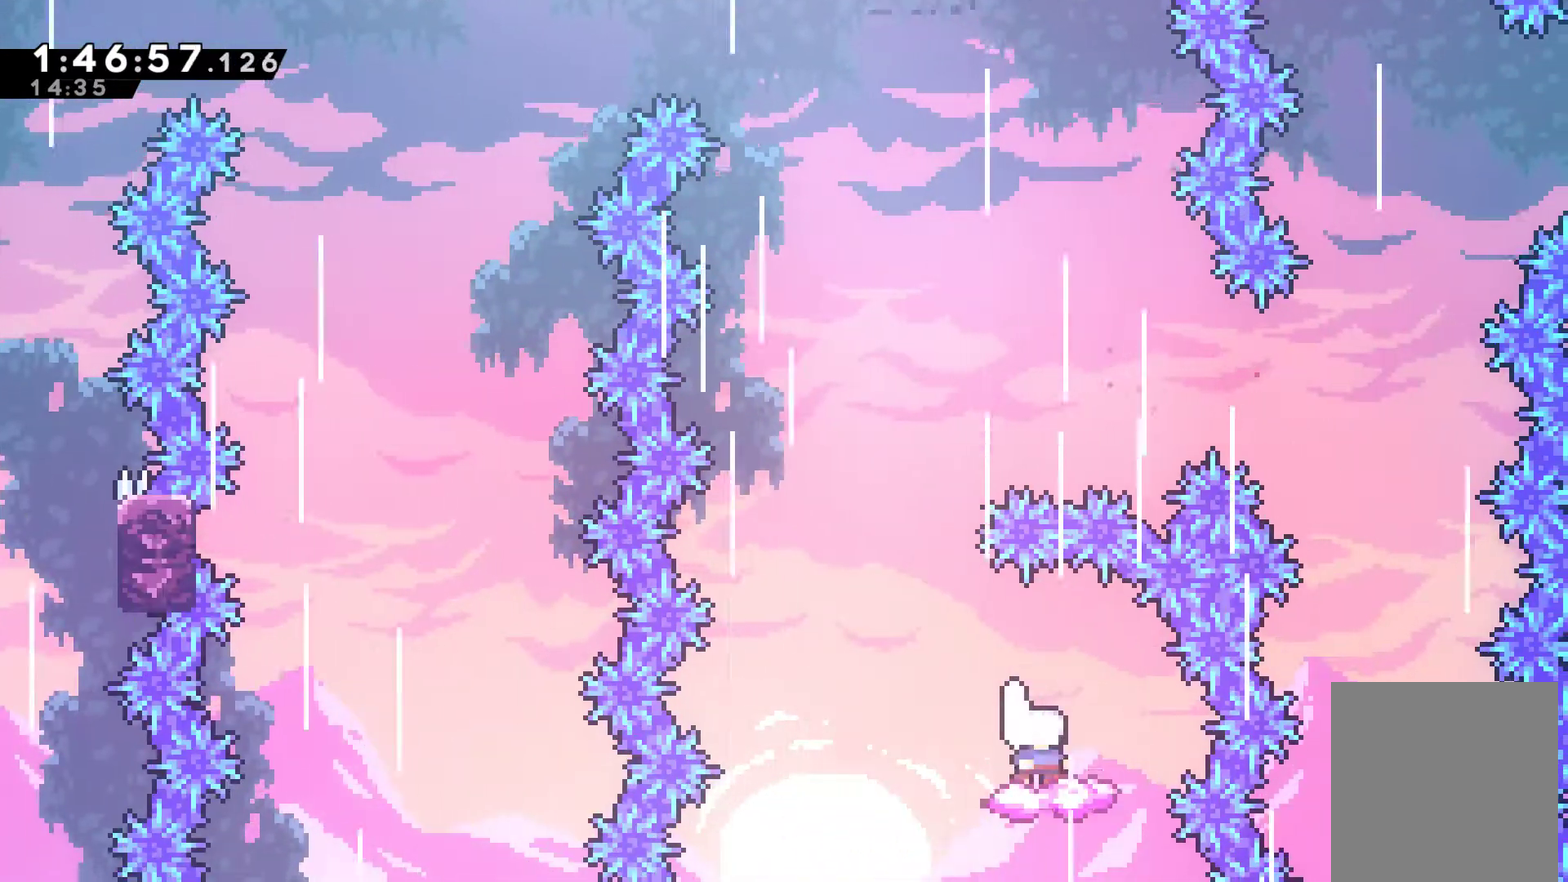
{"buttons": ["A"], "left_stick": "center", "right_stick": "center", "events": [[67, "DPAD_LEFT", "down"], [233, "A", "down"], [300, "DPAD_LEFT", "up"]]}
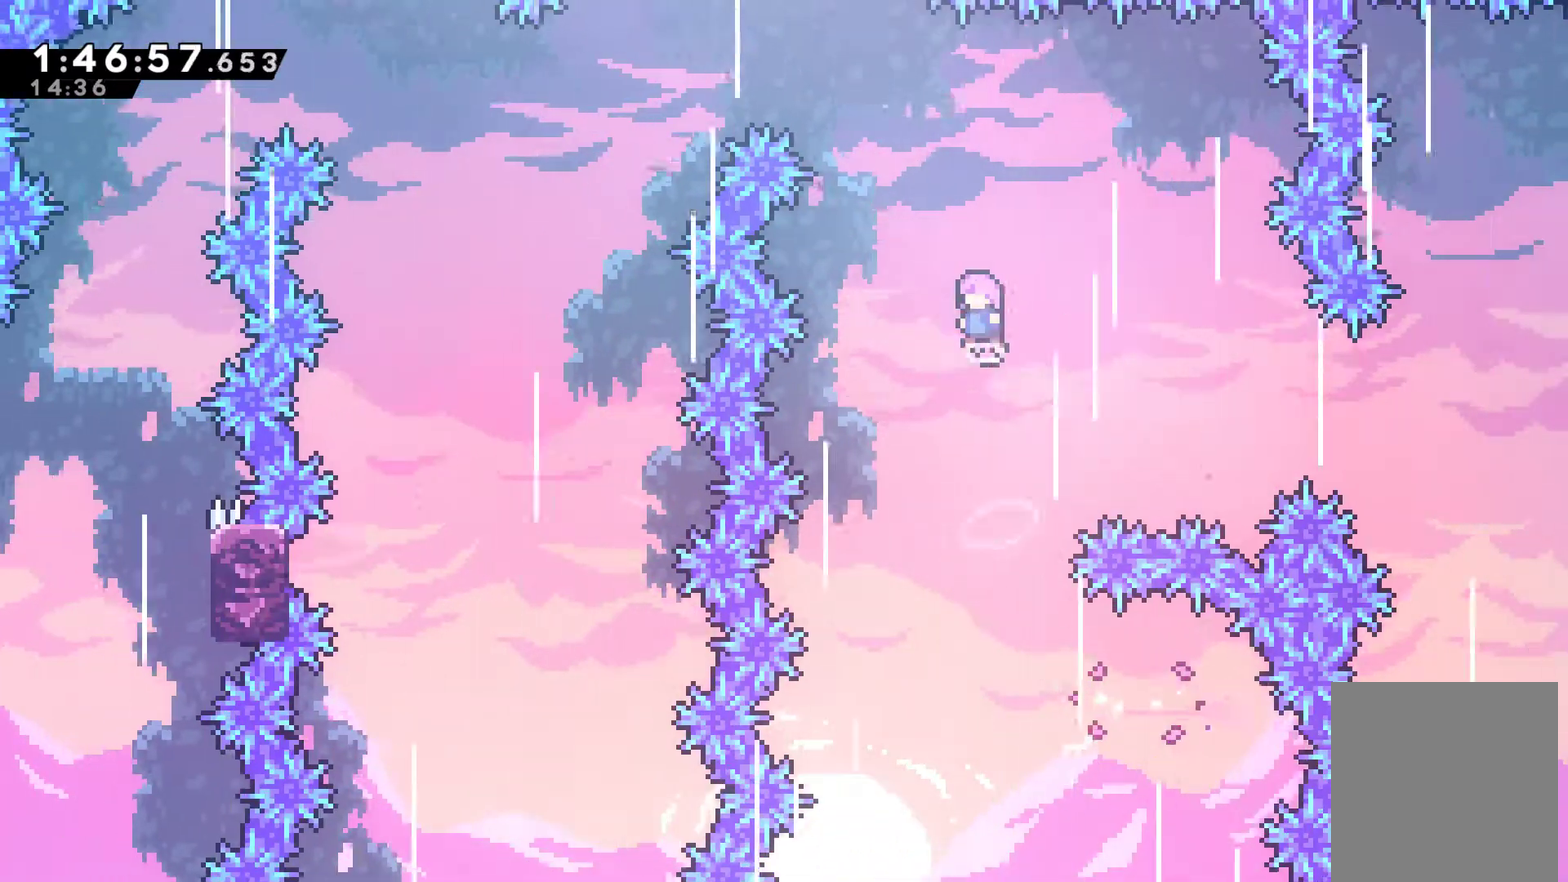
{"buttons": ["X", "DPAD_UP", "DPAD_LEFT"], "left_stick": "center", "right_stick": "center", "events": [[100, "DPAD_LEFT", "down"], [100, "DPAD_UP", "down"], [167, "A", "up"], [233, "X", "down"]]}
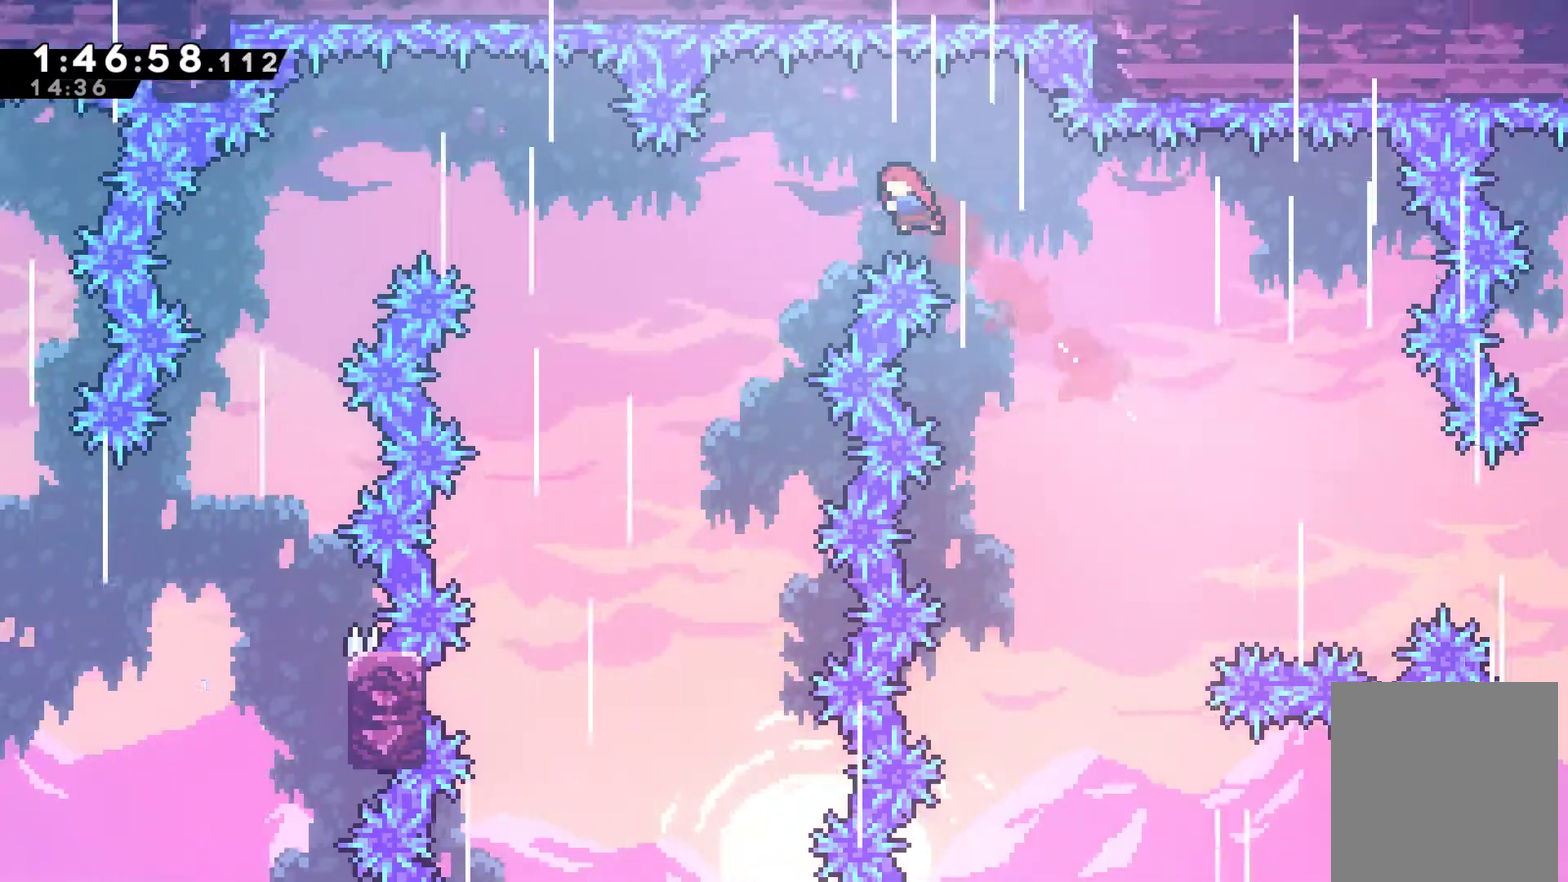
{"buttons": ["X", "DPAD_UP", "DPAD_LEFT"], "left_stick": "center", "right_stick": "center", "events": [[133, "X", "up"], [500, "X", "down"]]}
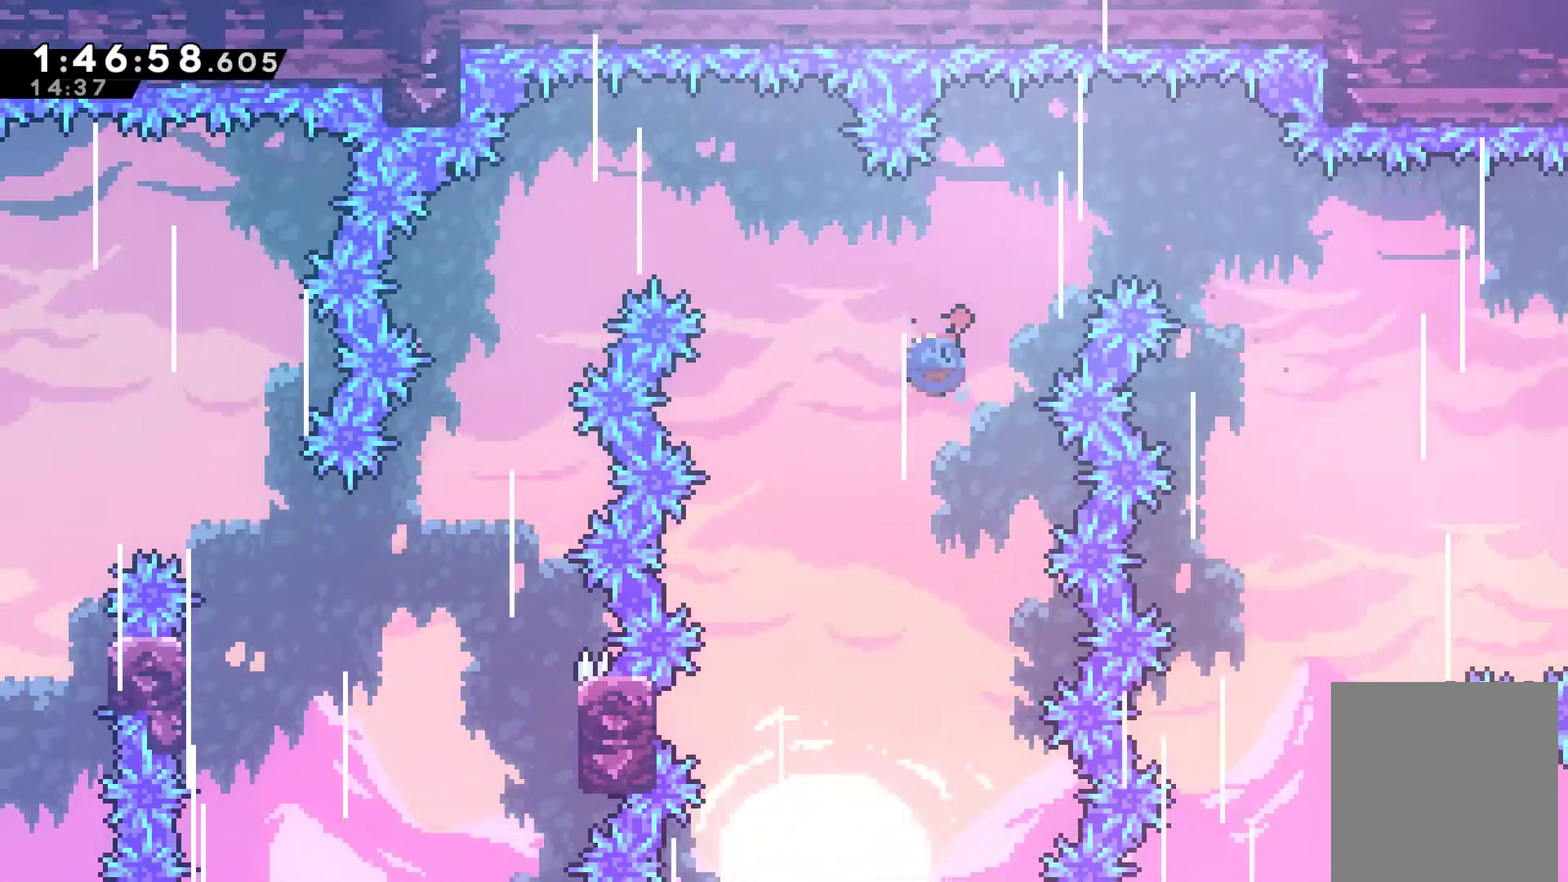
{"buttons": ["X", "DPAD_UP", "DPAD_LEFT"], "left_stick": "center", "right_stick": "center", "events": []}
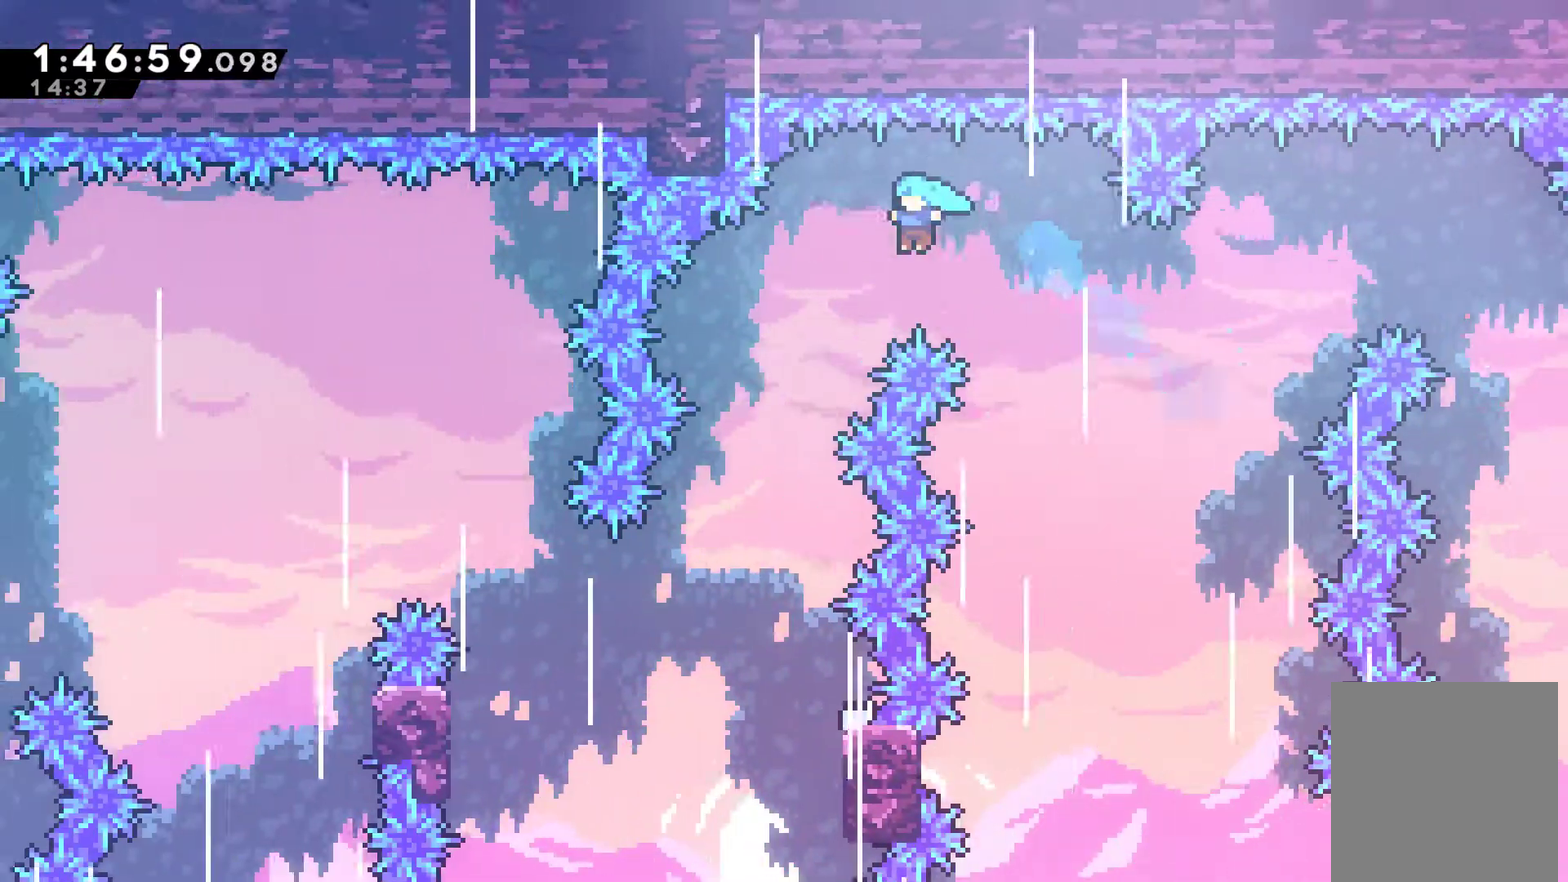
{"buttons": [], "left_stick": "center", "right_stick": "center", "events": [[233, "X", "up"], [267, "DPAD_UP", "up"], [333, "DPAD_LEFT", "up"]]}
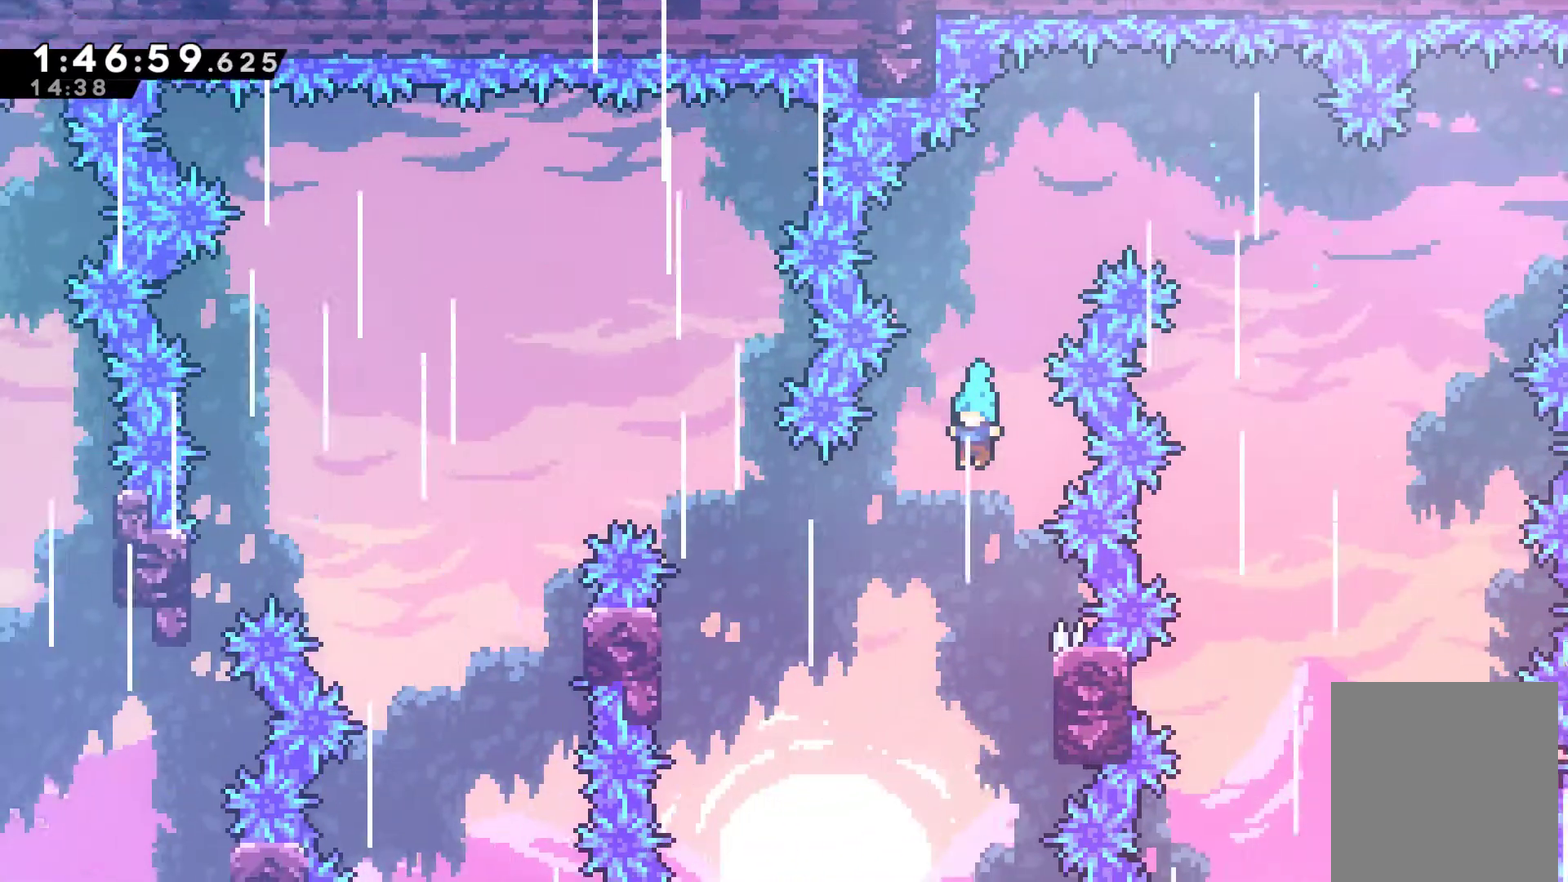
{"buttons": ["DPAD_RIGHT"], "left_stick": "center", "right_stick": "center", "events": [[233, "DPAD_RIGHT", "down"]]}
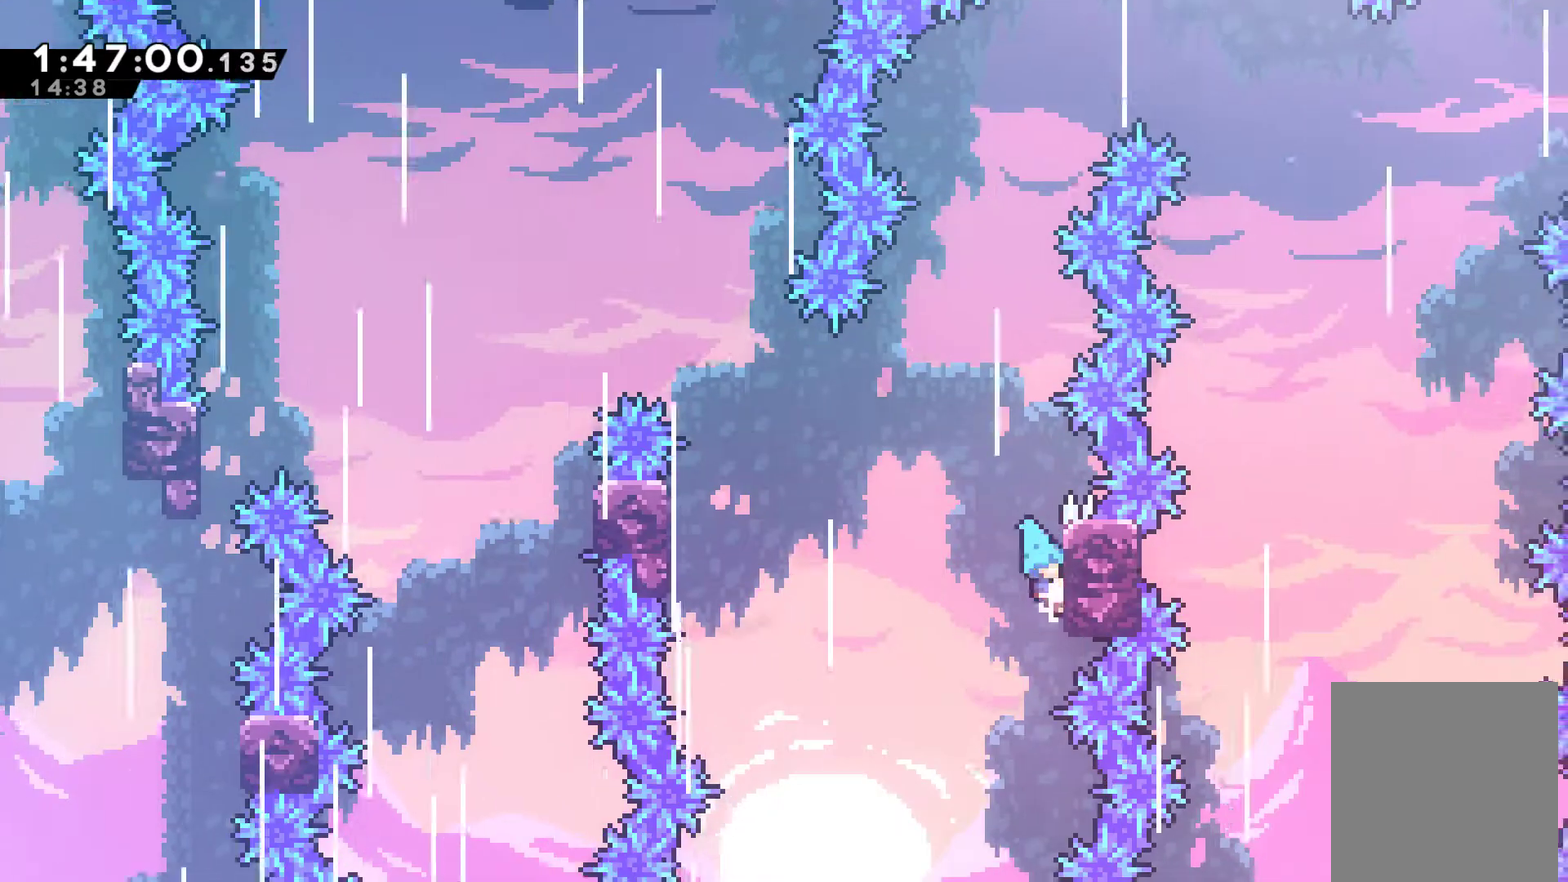
{"buttons": ["A", "DPAD_UP", "DPAD_LEFT"], "left_stick": "center", "right_stick": "center", "events": [[33, "A", "down"], [67, "DPAD_RIGHT", "up"], [67, "DPAD_UP", "down"], [100, "DPAD_LEFT", "down"]]}
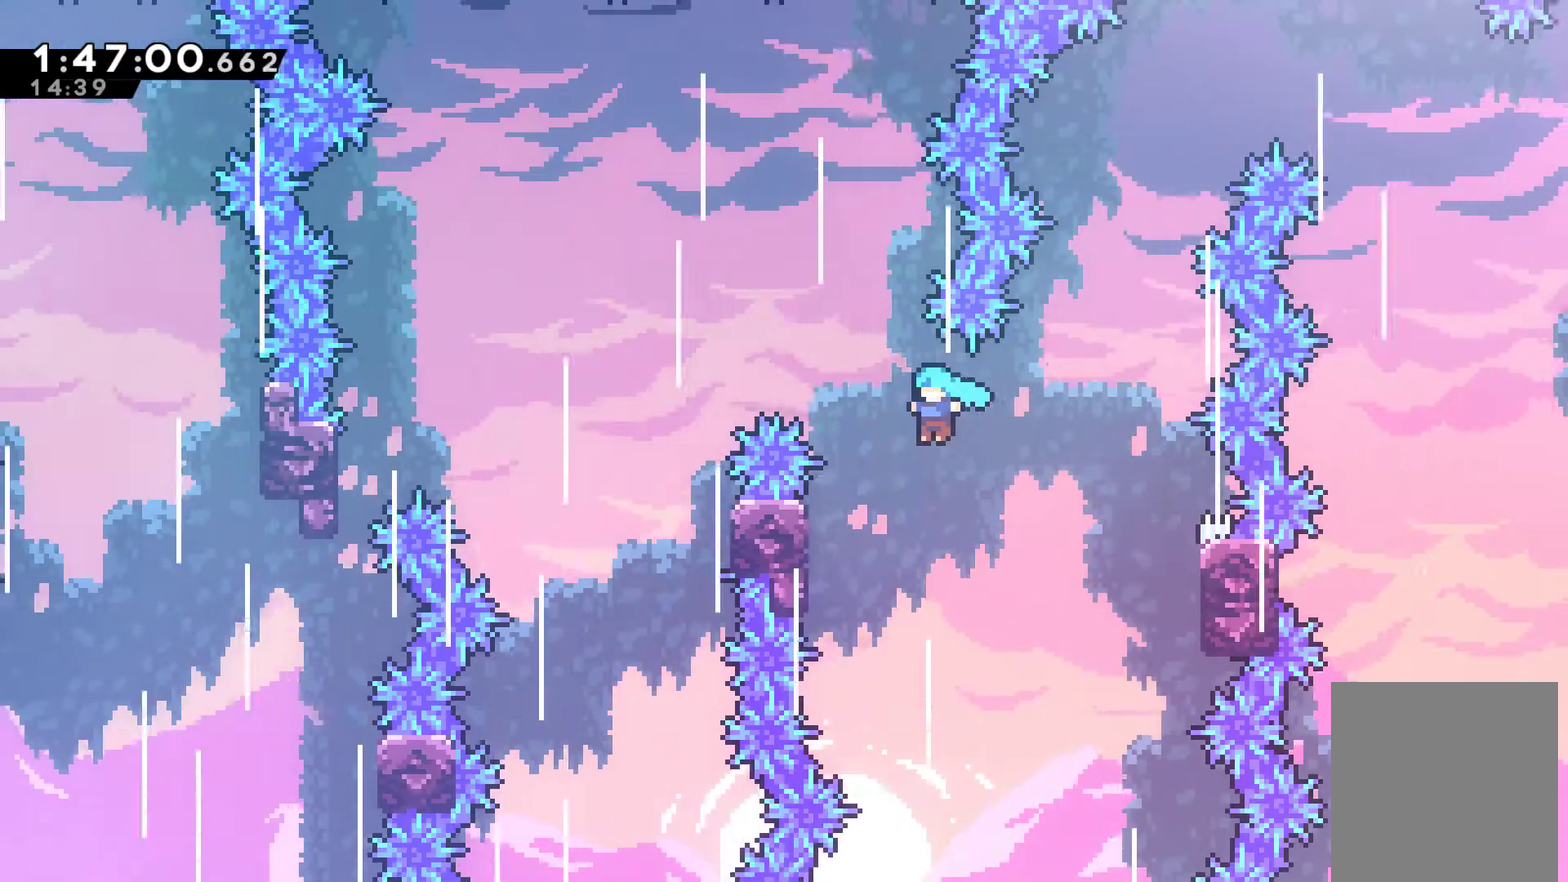
{"buttons": ["A", "R1"], "left_stick": "center", "right_stick": "center", "events": [[100, "R1", "down"], [300, "A", "up"], [300, "DPAD_LEFT", "up"], [467, "A", "down"], [500, "DPAD_UP", "up"]]}
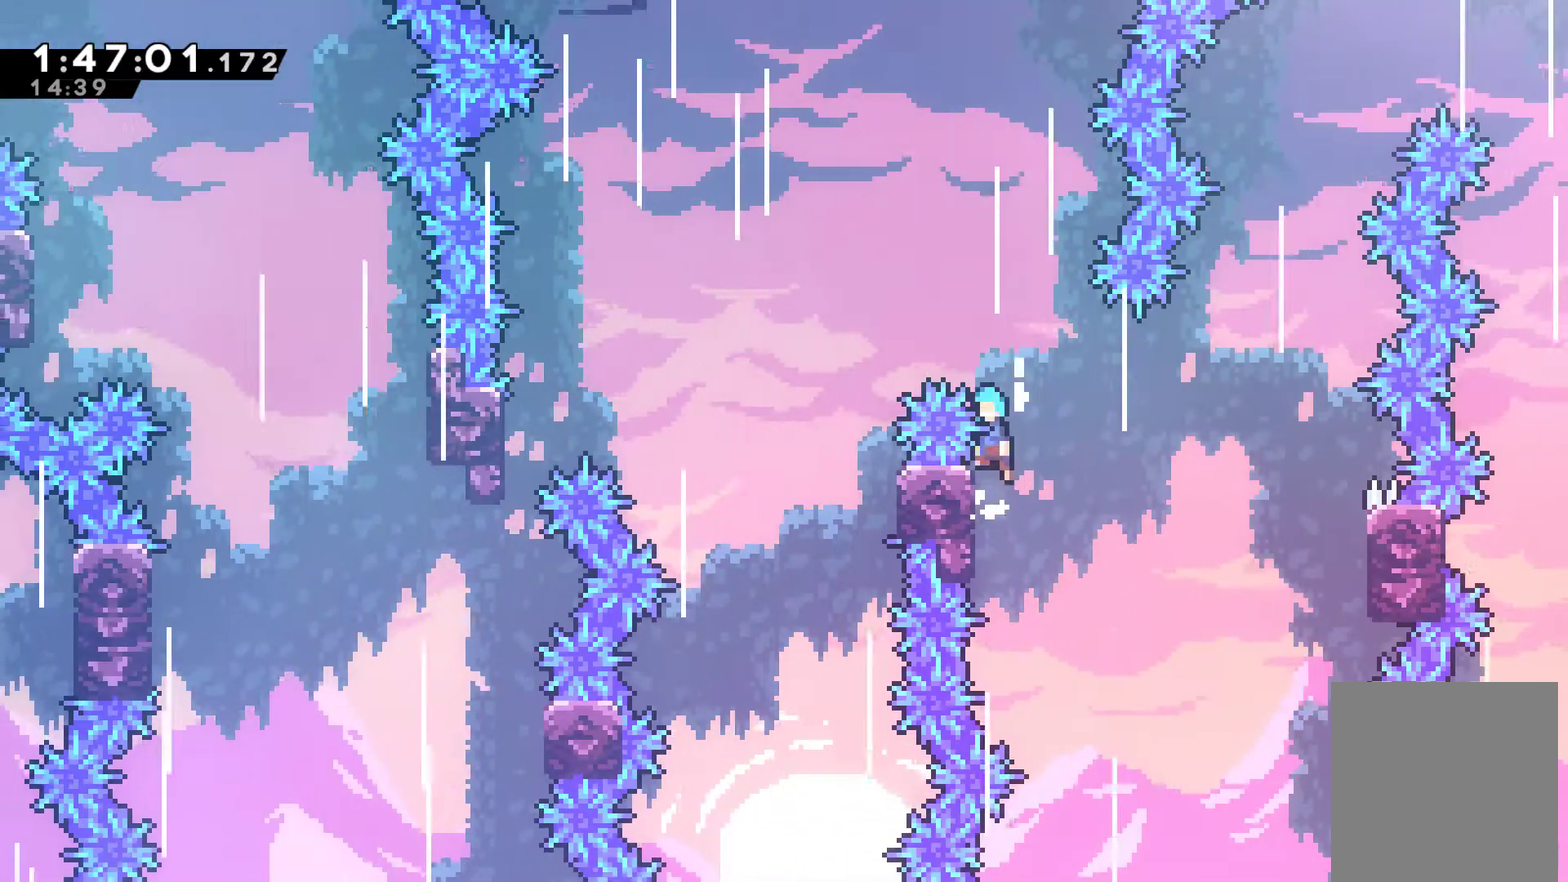
{"buttons": [], "left_stick": "center", "right_stick": "center", "events": [[133, "DPAD_LEFT", "down"], [367, "A", "up"], [400, "R1", "up"], [500, "DPAD_LEFT", "up"]]}
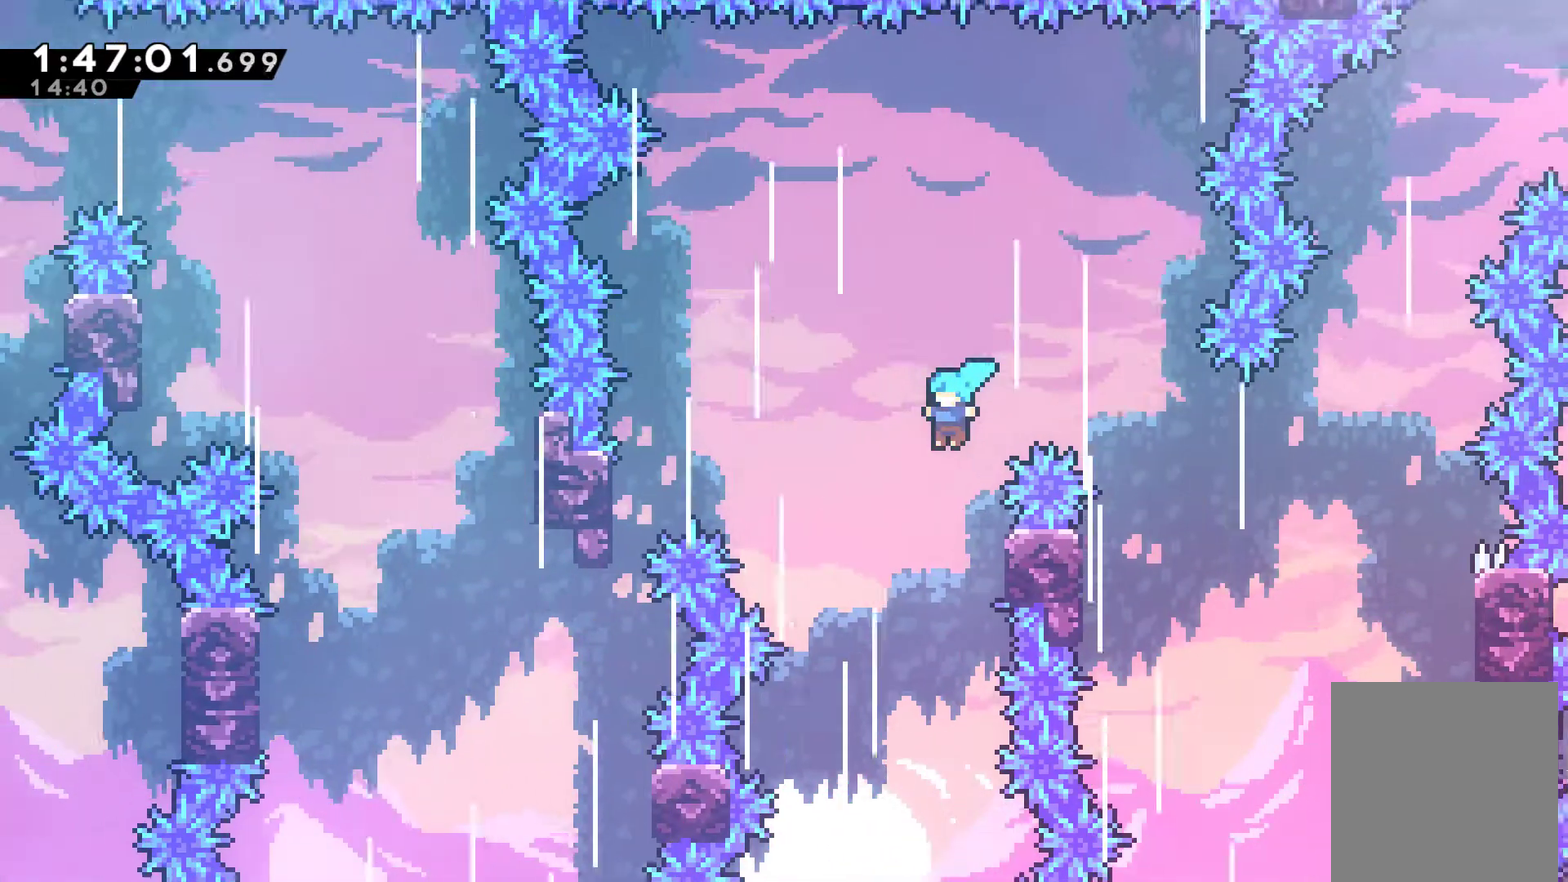
{"buttons": ["A", "DPAD_UP", "DPAD_LEFT"], "left_stick": "center", "right_stick": "center", "events": [[133, "DPAD_RIGHT", "down"], [300, "A", "down"], [367, "DPAD_RIGHT", "up"], [367, "DPAD_UP", "down"], [400, "DPAD_LEFT", "down"]]}
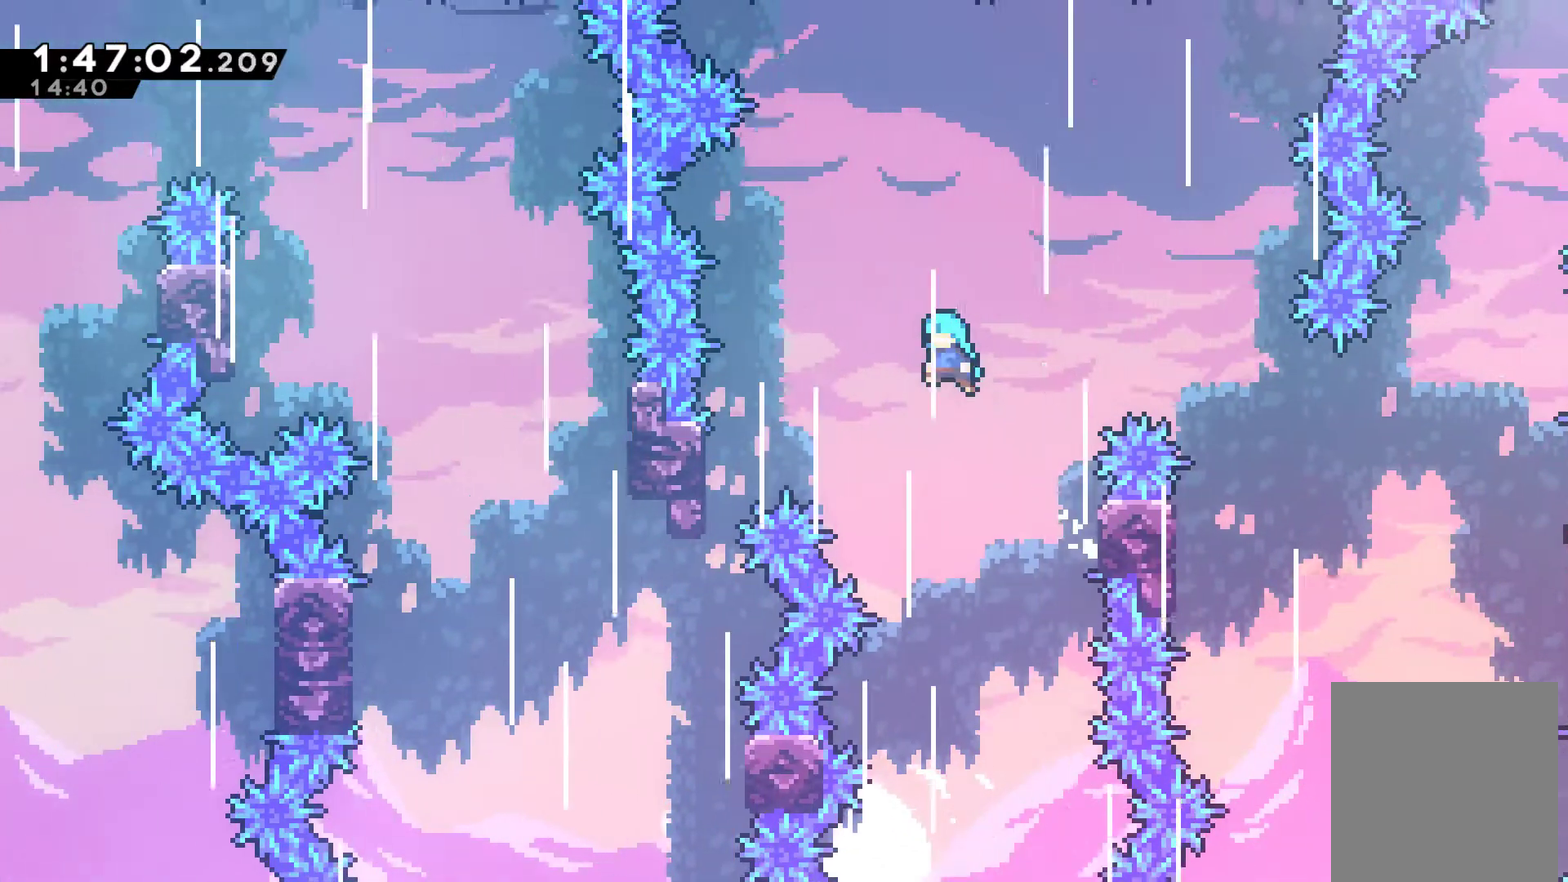
{"buttons": ["A", "DPAD_LEFT"], "left_stick": "center", "right_stick": "center", "events": [[467, "DPAD_UP", "up"]]}
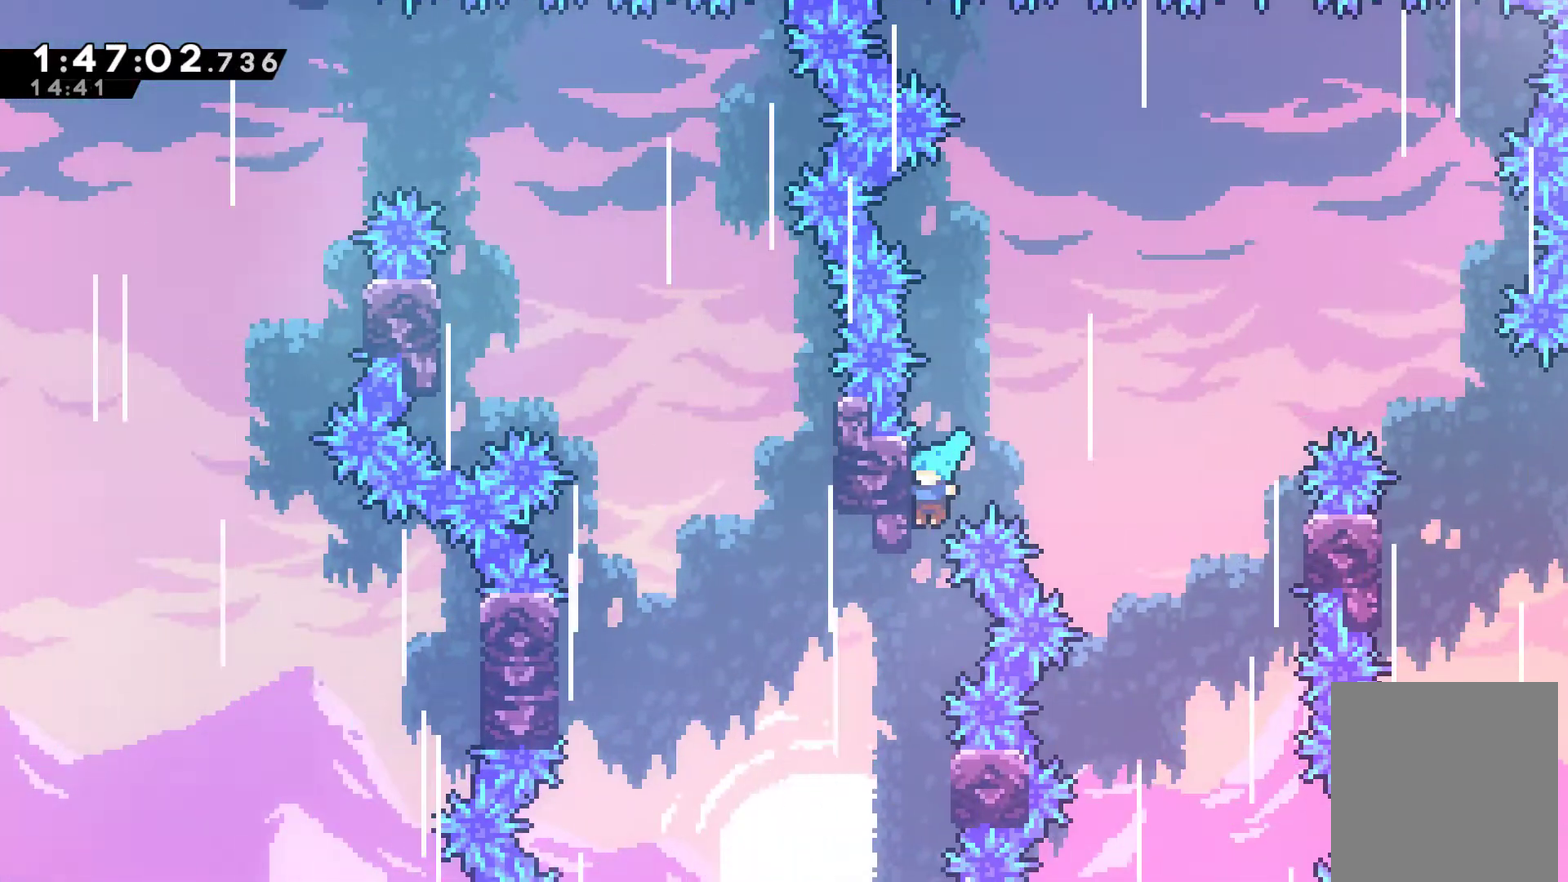
{"buttons": ["DPAD_RIGHT"], "left_stick": "center", "right_stick": "center", "events": [[33, "A", "up"], [67, "DPAD_LEFT", "up"], [500, "DPAD_RIGHT", "down"]]}
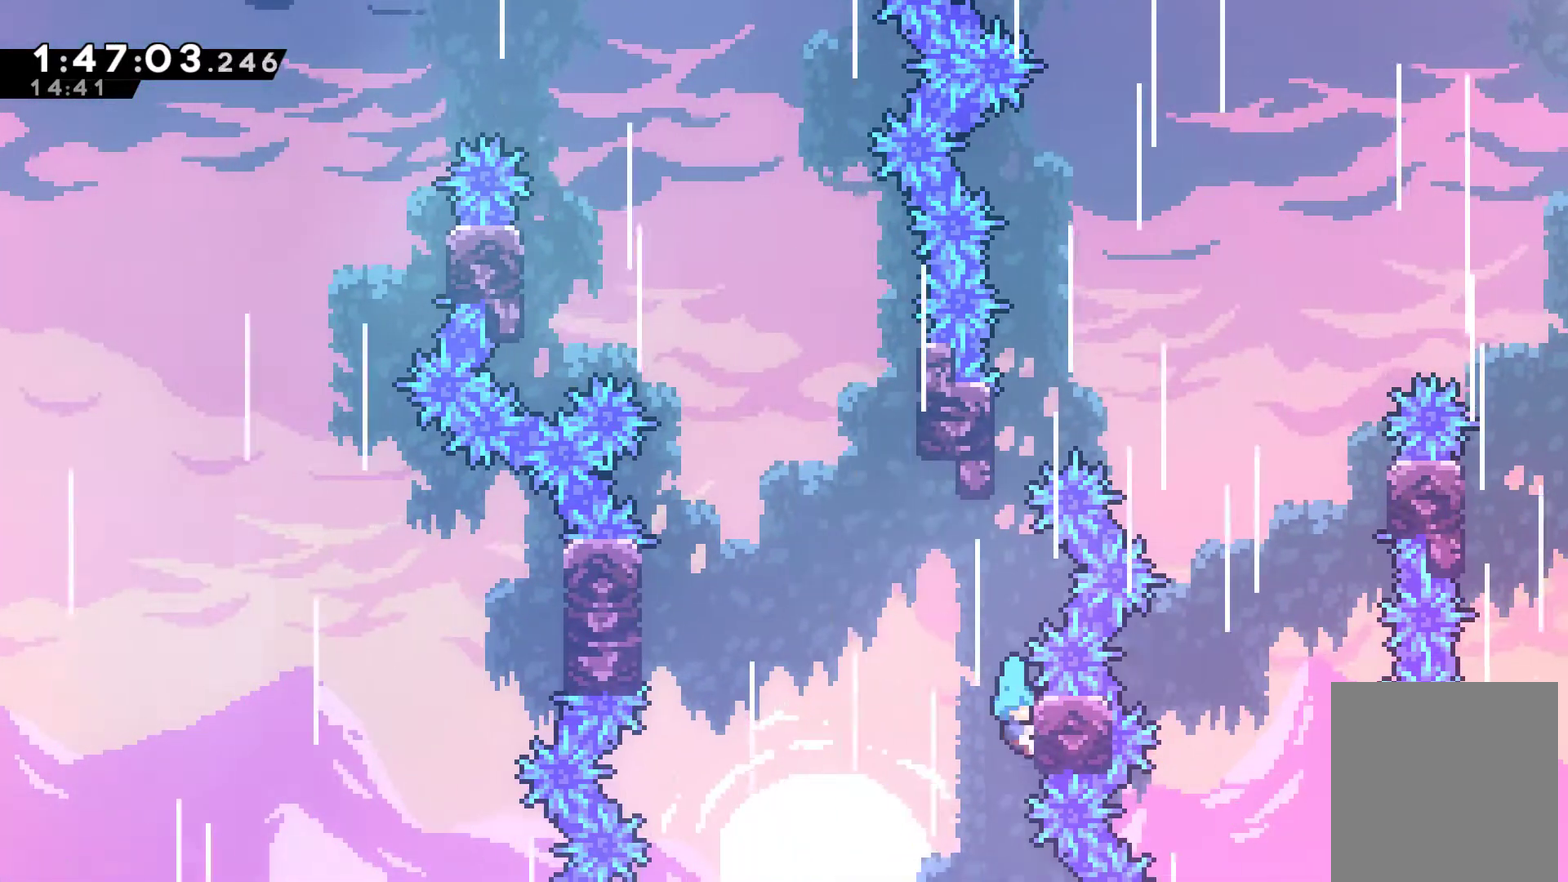
{"buttons": ["A", "DPAD_UP", "DPAD_LEFT"], "left_stick": "center", "right_stick": "center", "events": [[67, "A", "down"], [67, "DPAD_RIGHT", "up"], [67, "DPAD_UP", "down"], [100, "DPAD_LEFT", "down"]]}
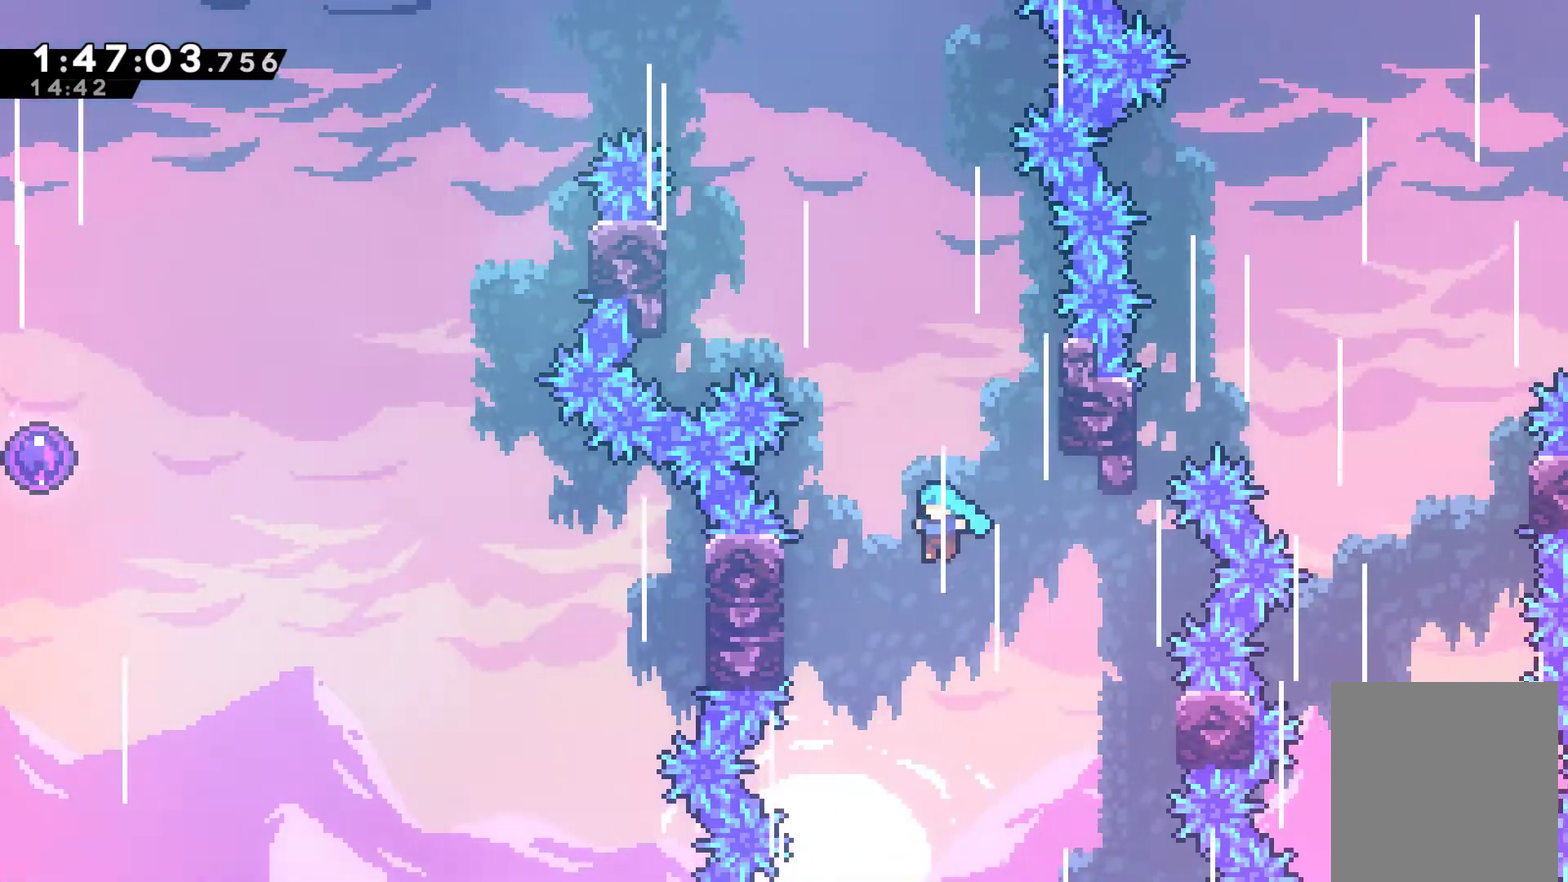
{"buttons": ["R1", "DPAD_UP"], "left_stick": "center", "right_stick": "center", "events": [[200, "A", "up"], [267, "R1", "down"], [333, "DPAD_LEFT", "up"]]}
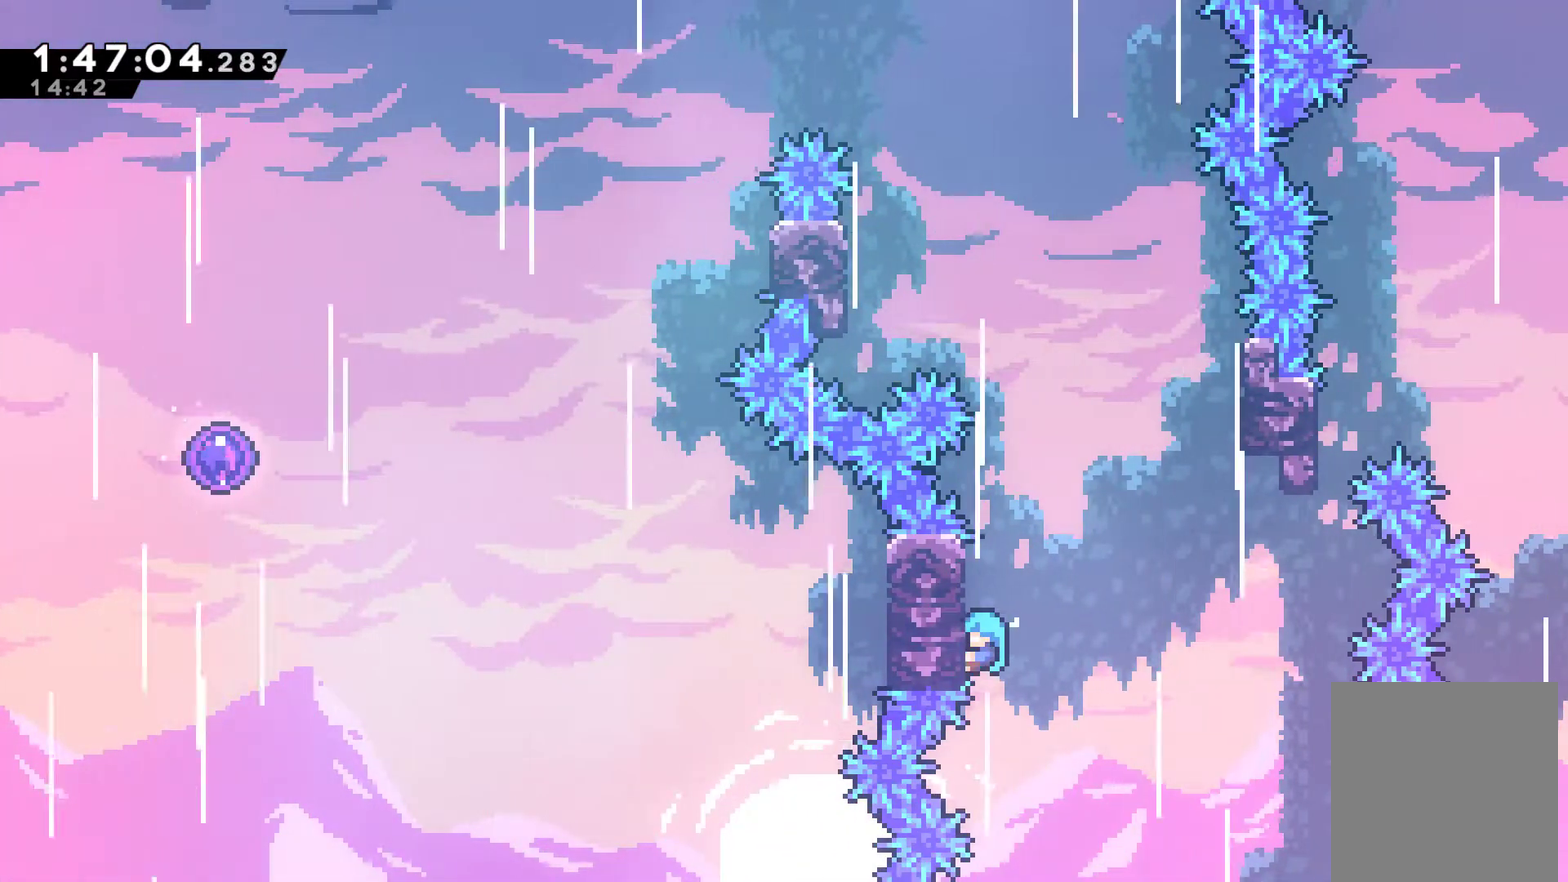
{"buttons": ["A", "R1", "DPAD_UP", "DPAD_RIGHT"], "left_stick": "center", "right_stick": "center", "events": [[467, "A", "down"], [467, "DPAD_RIGHT", "down"]]}
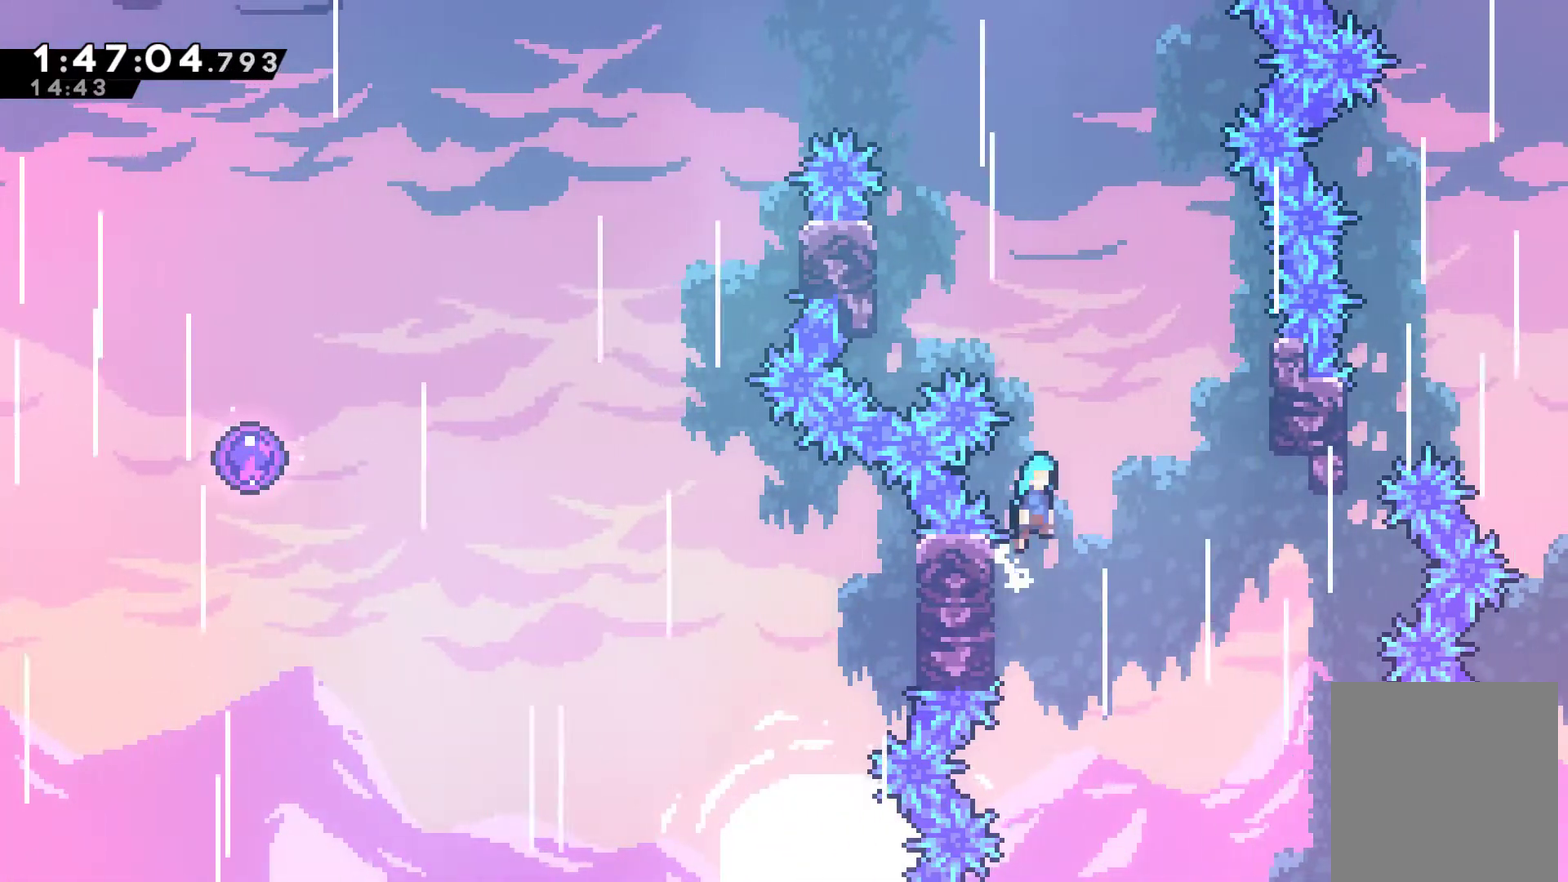
{"buttons": ["A", "DPAD_UP"], "left_stick": "center", "right_stick": "center", "events": [[67, "R1", "up"], [267, "DPAD_UP", "up"], [400, "A", "up"], [433, "DPAD_UP", "down"], [500, "A", "down"], [500, "DPAD_RIGHT", "up"]]}
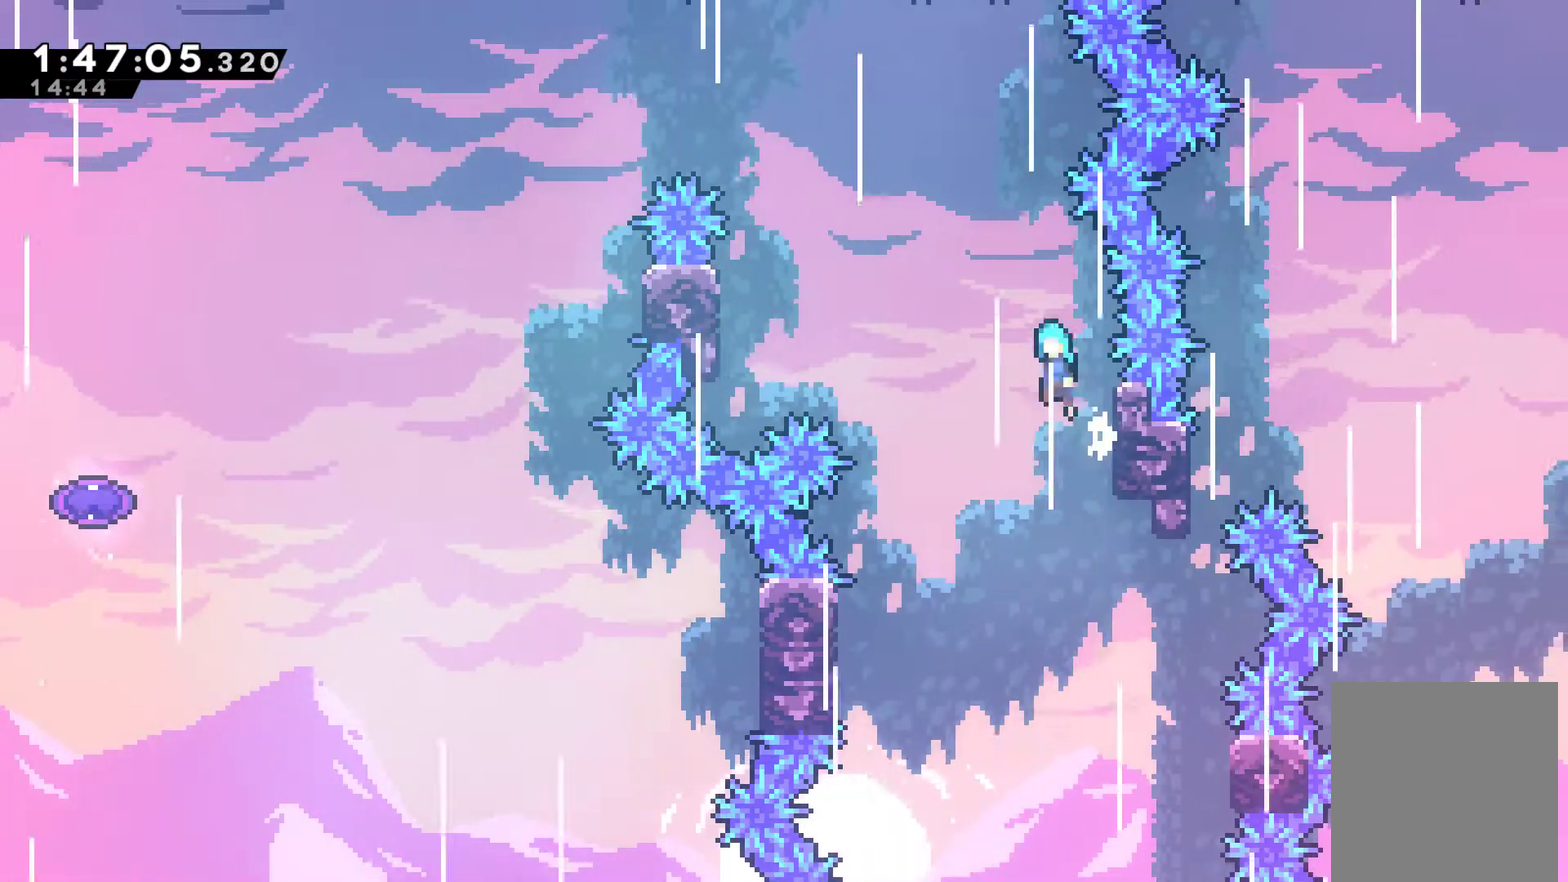
{"buttons": ["A", "DPAD_UP", "DPAD_LEFT"], "left_stick": "center", "right_stick": "center", "events": [[33, "DPAD_LEFT", "down"]]}
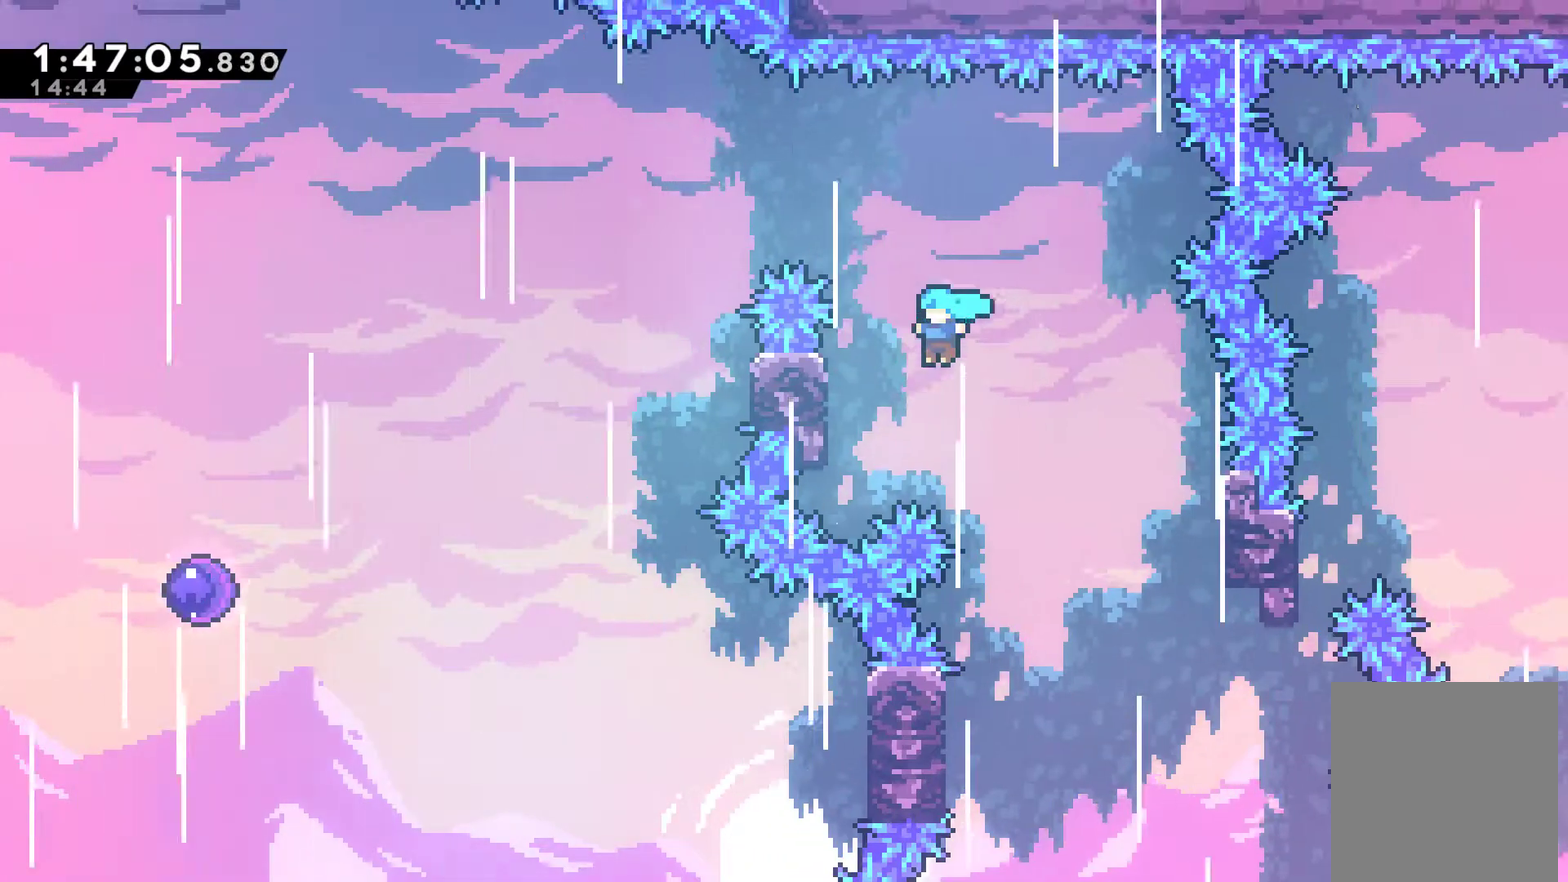
{"buttons": ["R1", "DPAD_UP"], "left_stick": "center", "right_stick": "center", "events": [[133, "A", "up"], [133, "R1", "down"], [200, "DPAD_LEFT", "up"]]}
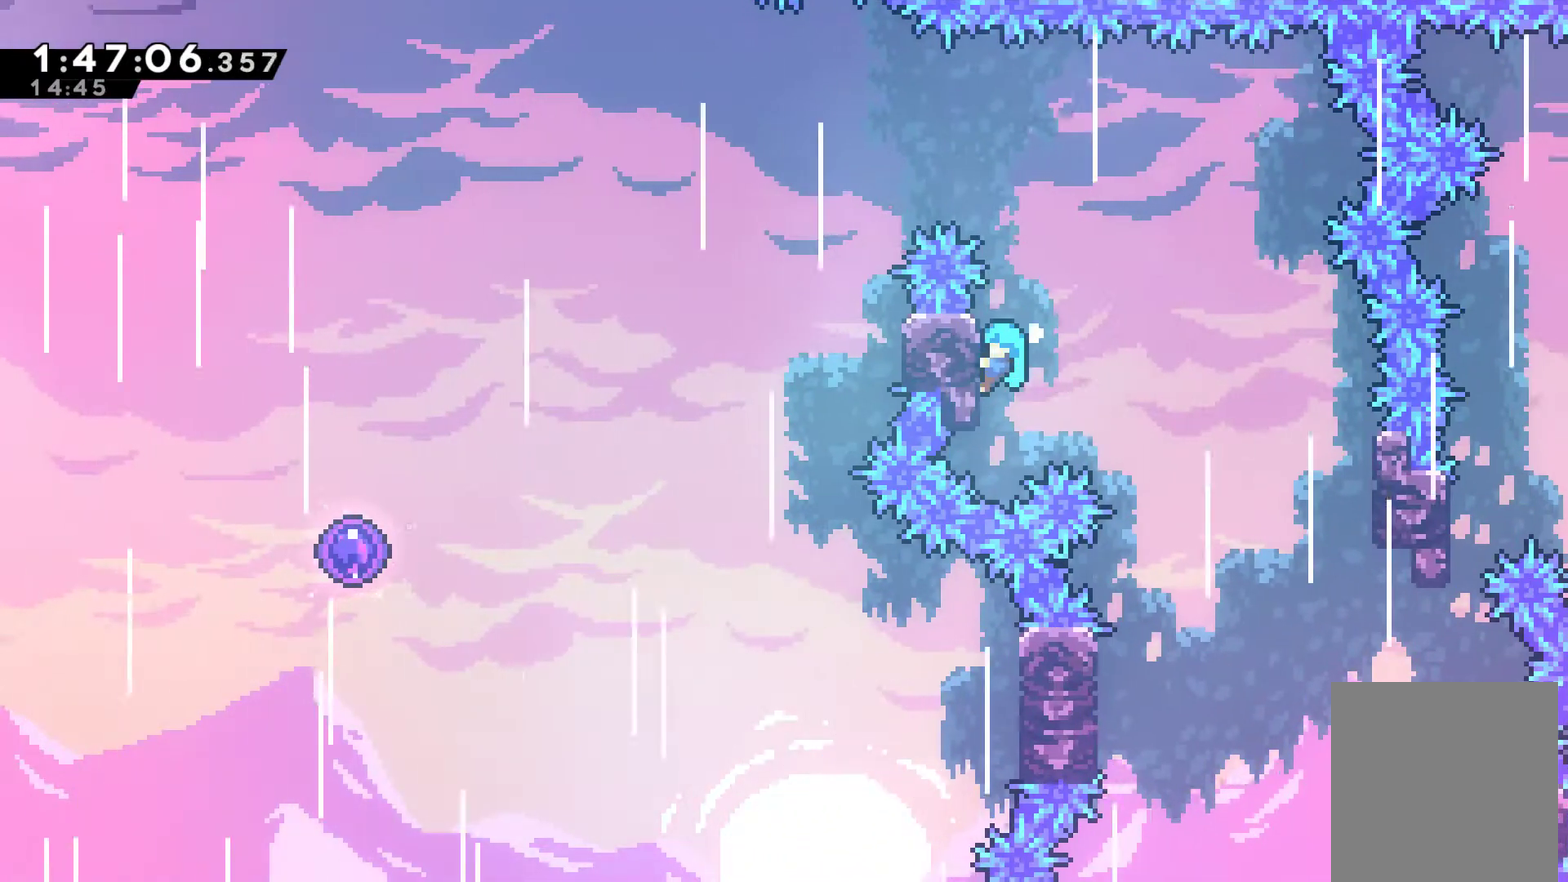
{"buttons": ["A", "R1", "DPAD_LEFT"], "left_stick": "center", "right_stick": "center", "events": [[200, "A", "down"], [233, "DPAD_UP", "up"], [367, "DPAD_LEFT", "down"]]}
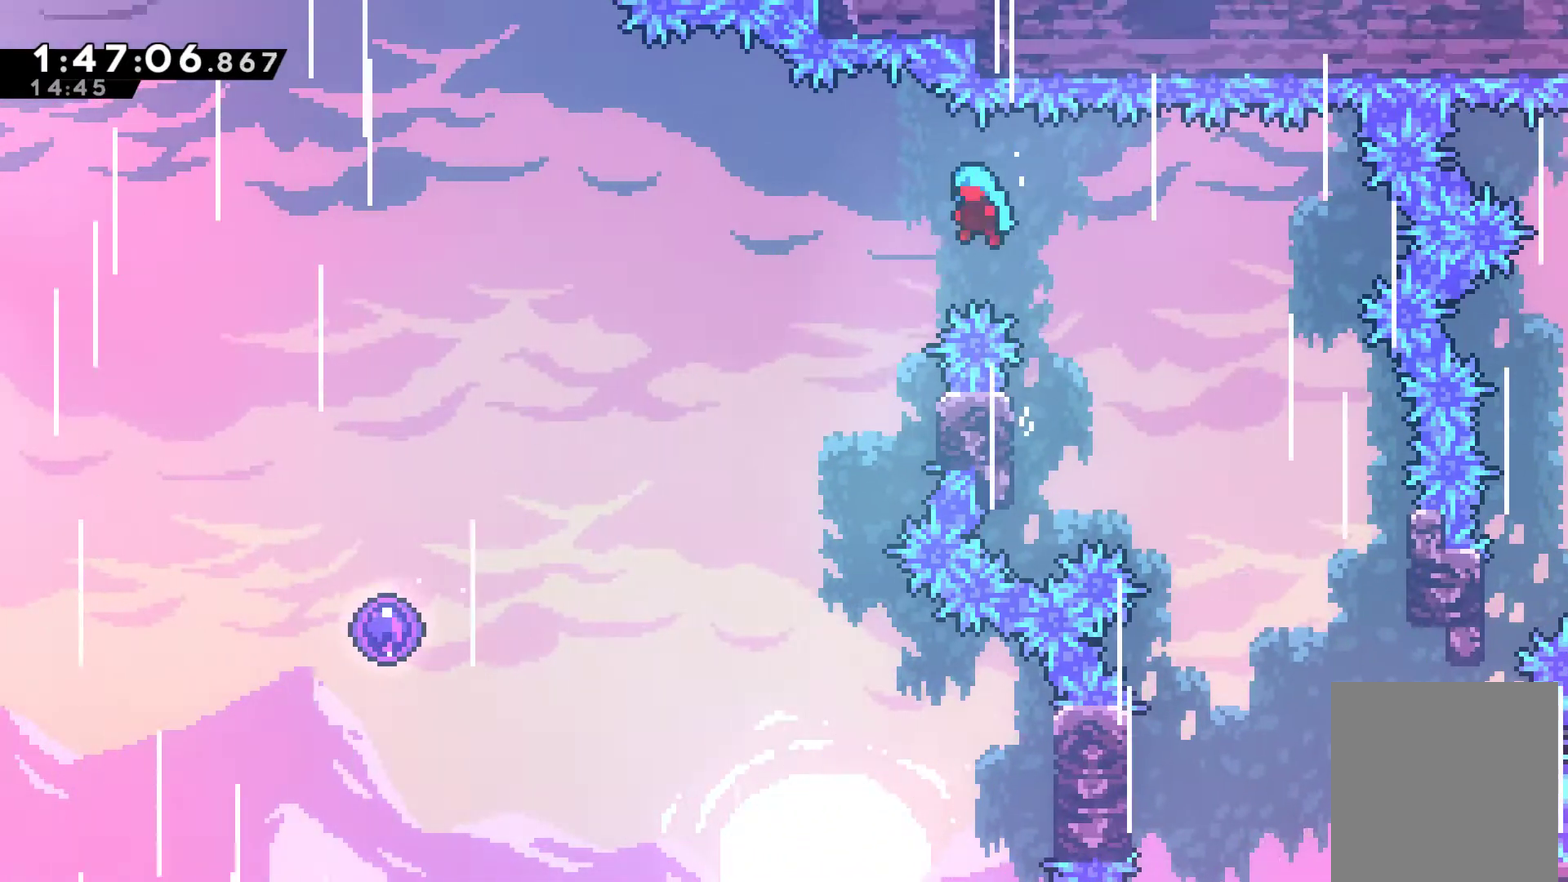
{"buttons": ["DPAD_RIGHT"], "left_stick": "center", "right_stick": "center", "events": [[133, "A", "up"], [133, "R1", "up"], [233, "DPAD_LEFT", "up"], [333, "DPAD_RIGHT", "down"]]}
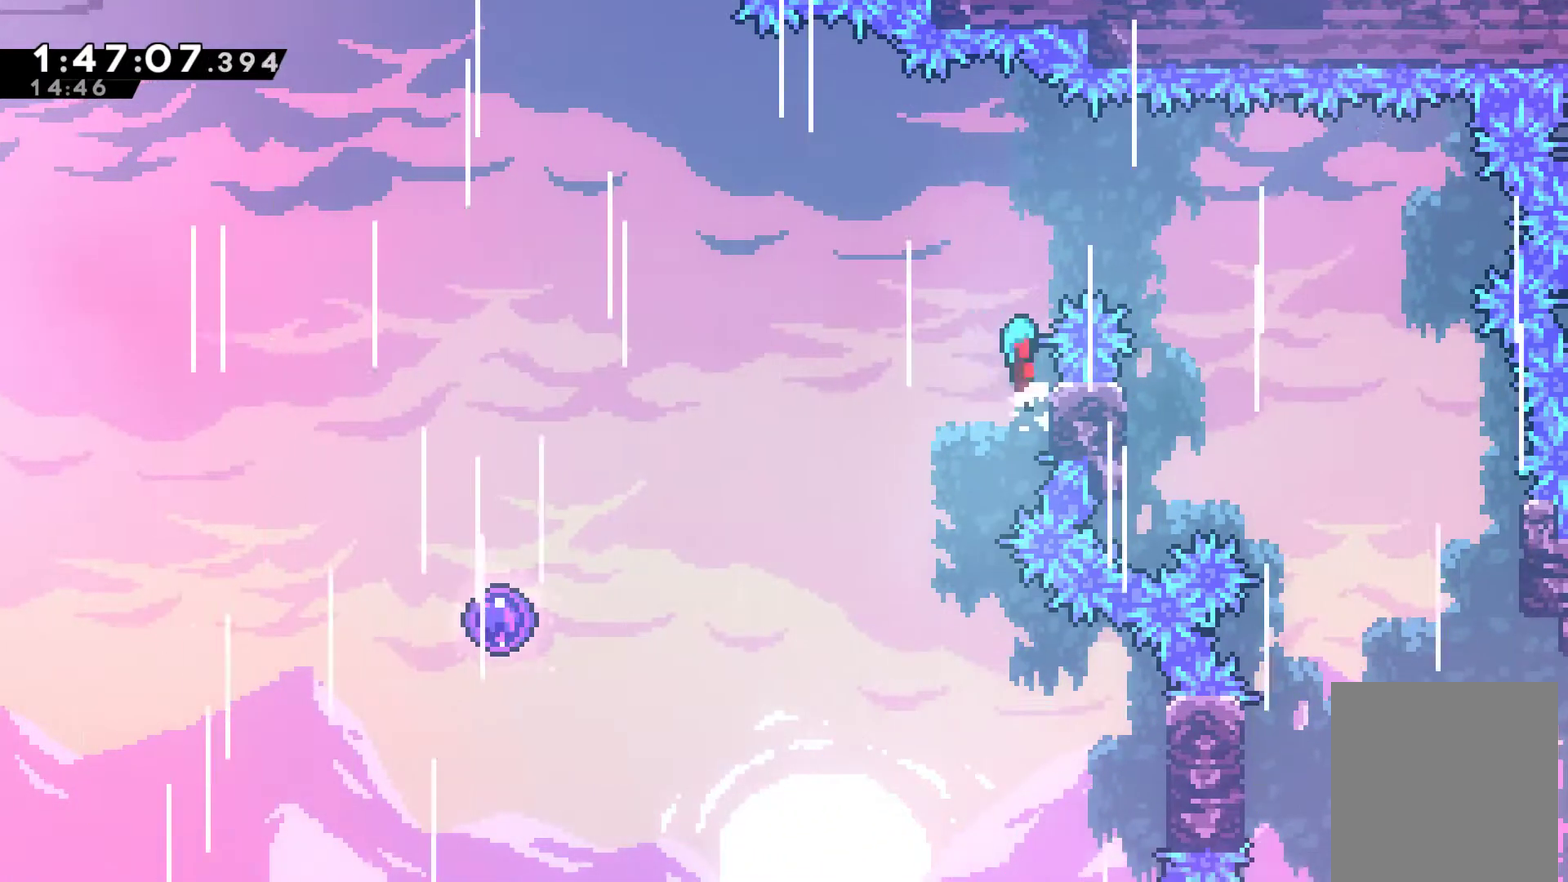
{"buttons": ["A", "DPAD_LEFT"], "left_stick": "center", "right_stick": "center", "events": [[33, "A", "down"], [67, "DPAD_RIGHT", "up"], [67, "DPAD_UP", "down"], [100, "DPAD_LEFT", "down"], [133, "DPAD_UP", "up"], [200, "DPAD_UP", "down"], [300, "DPAD_UP", "up"]]}
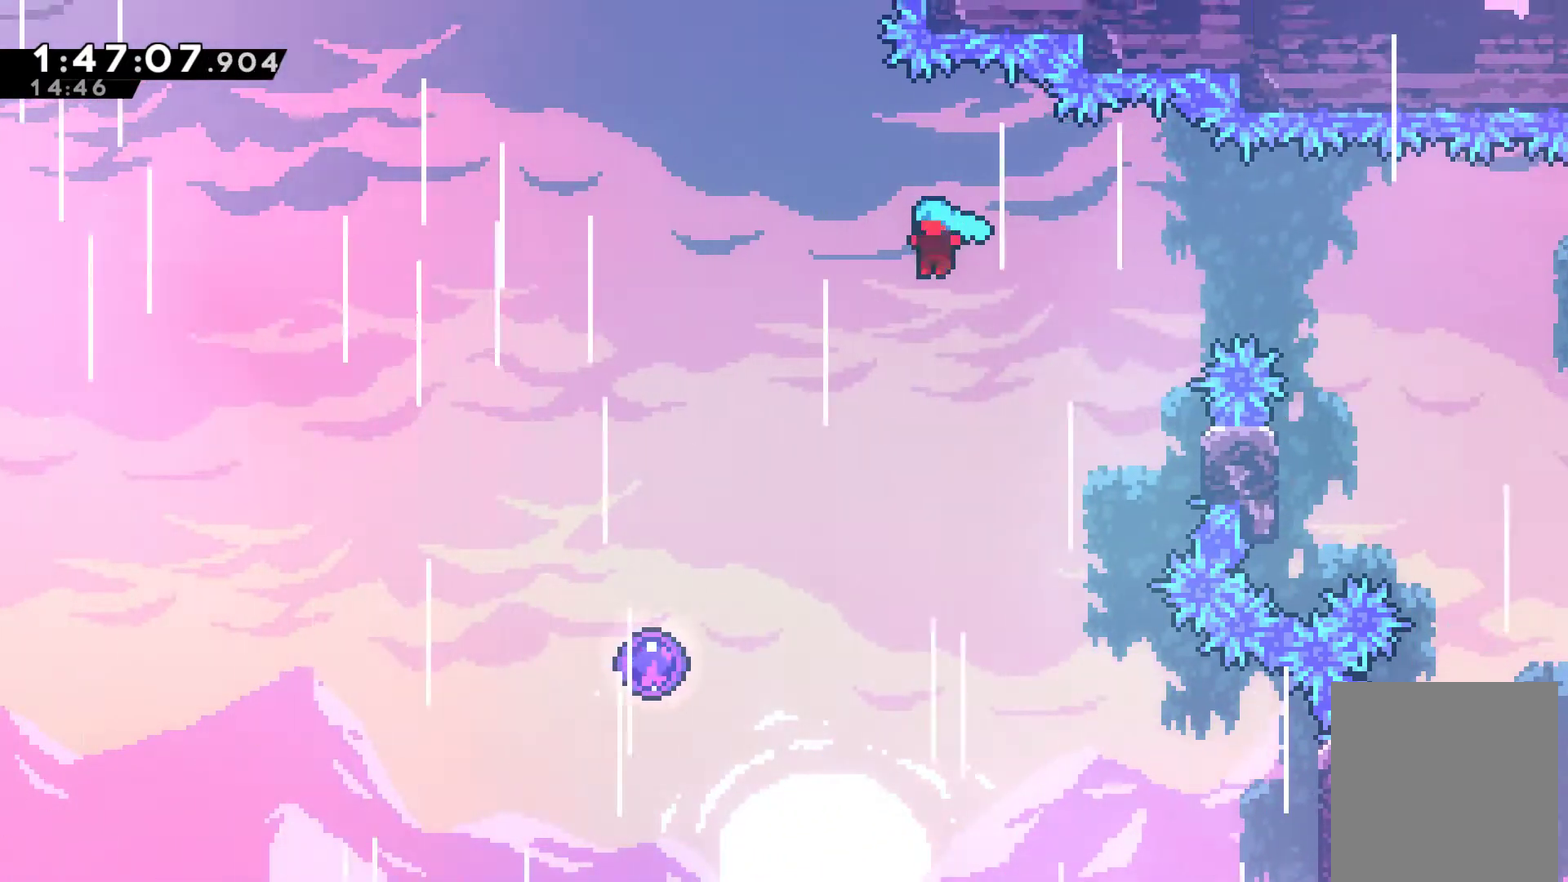
{"buttons": ["A", "DPAD_LEFT"], "left_stick": "center", "right_stick": "center", "events": []}
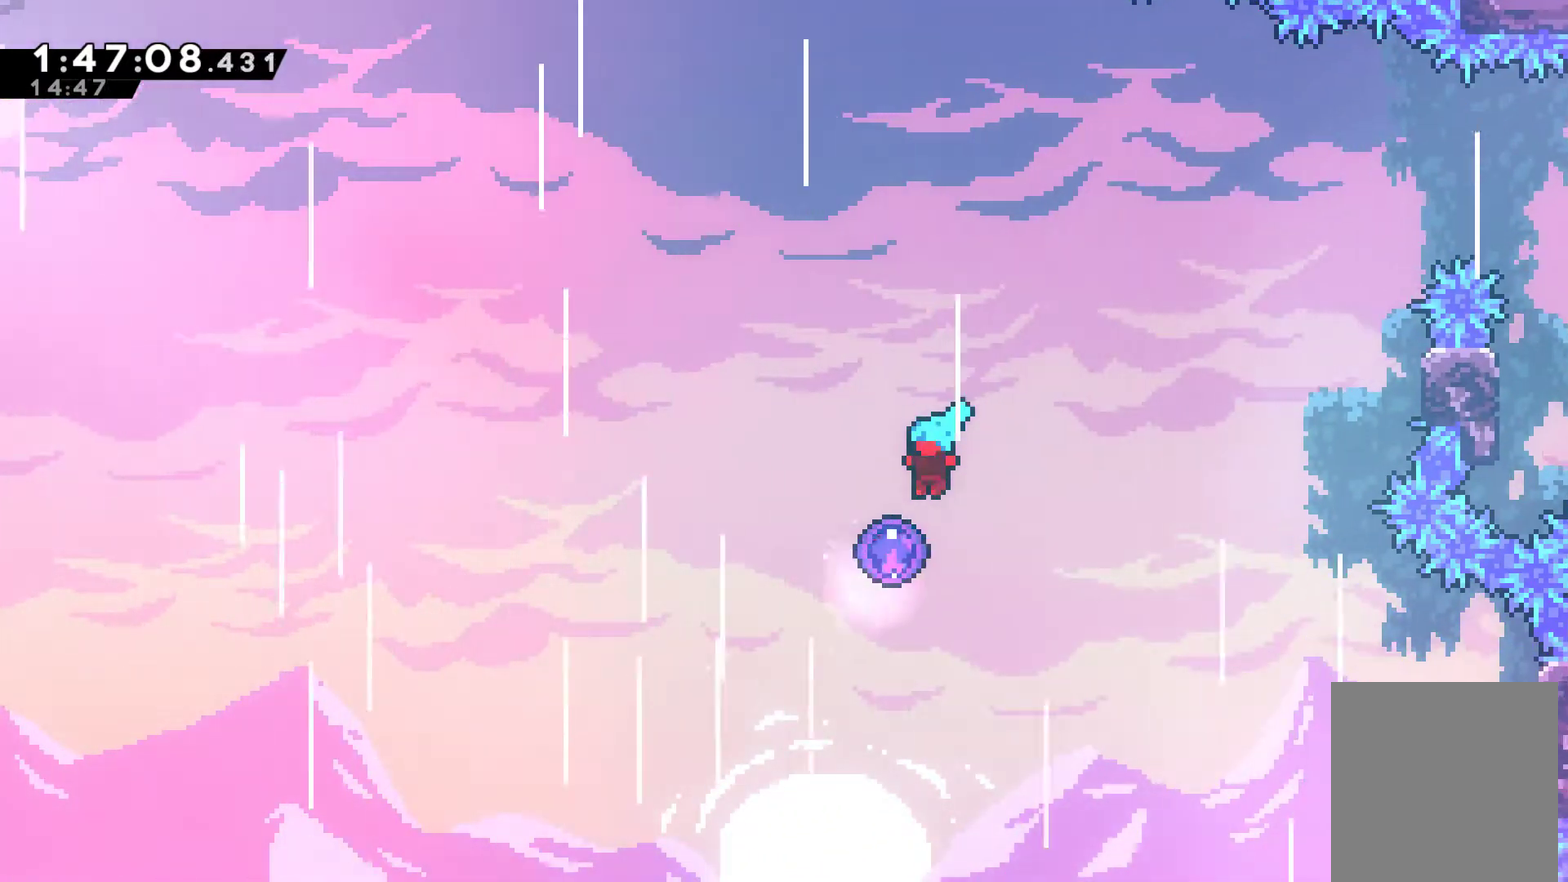
{"buttons": [], "left_stick": "center", "right_stick": "center", "events": [[33, "DPAD_UP", "down"], [100, "DPAD_UP", "up"], [367, "DPAD_LEFT", "up"], [400, "A", "up"]]}
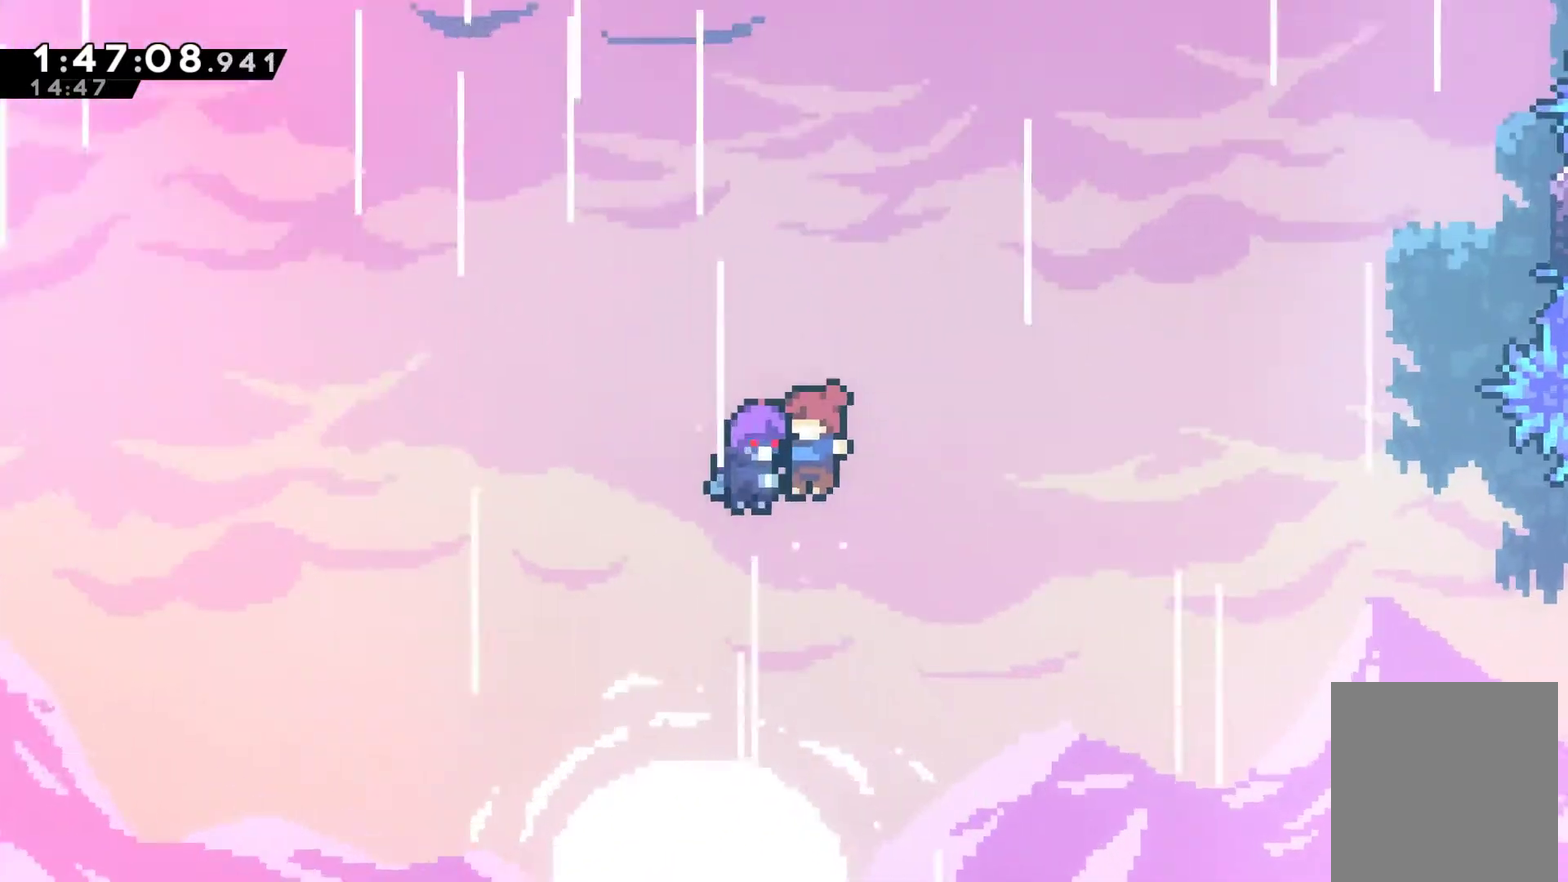
{"buttons": [], "left_stick": "center", "right_stick": "center", "events": []}
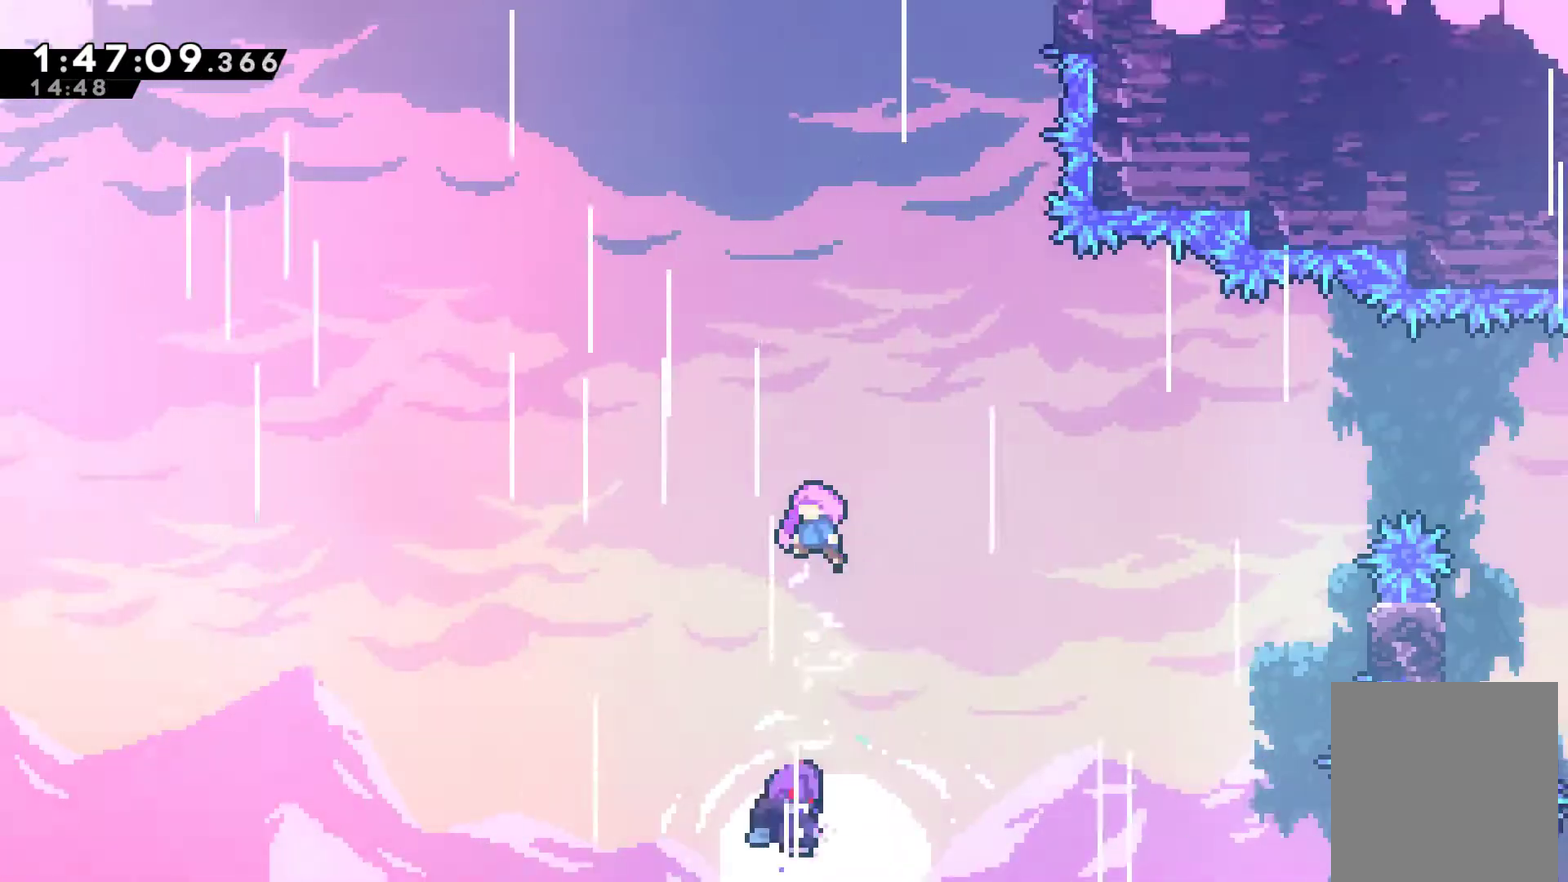
{"buttons": [], "left_stick": "center", "right_stick": "center", "events": []}
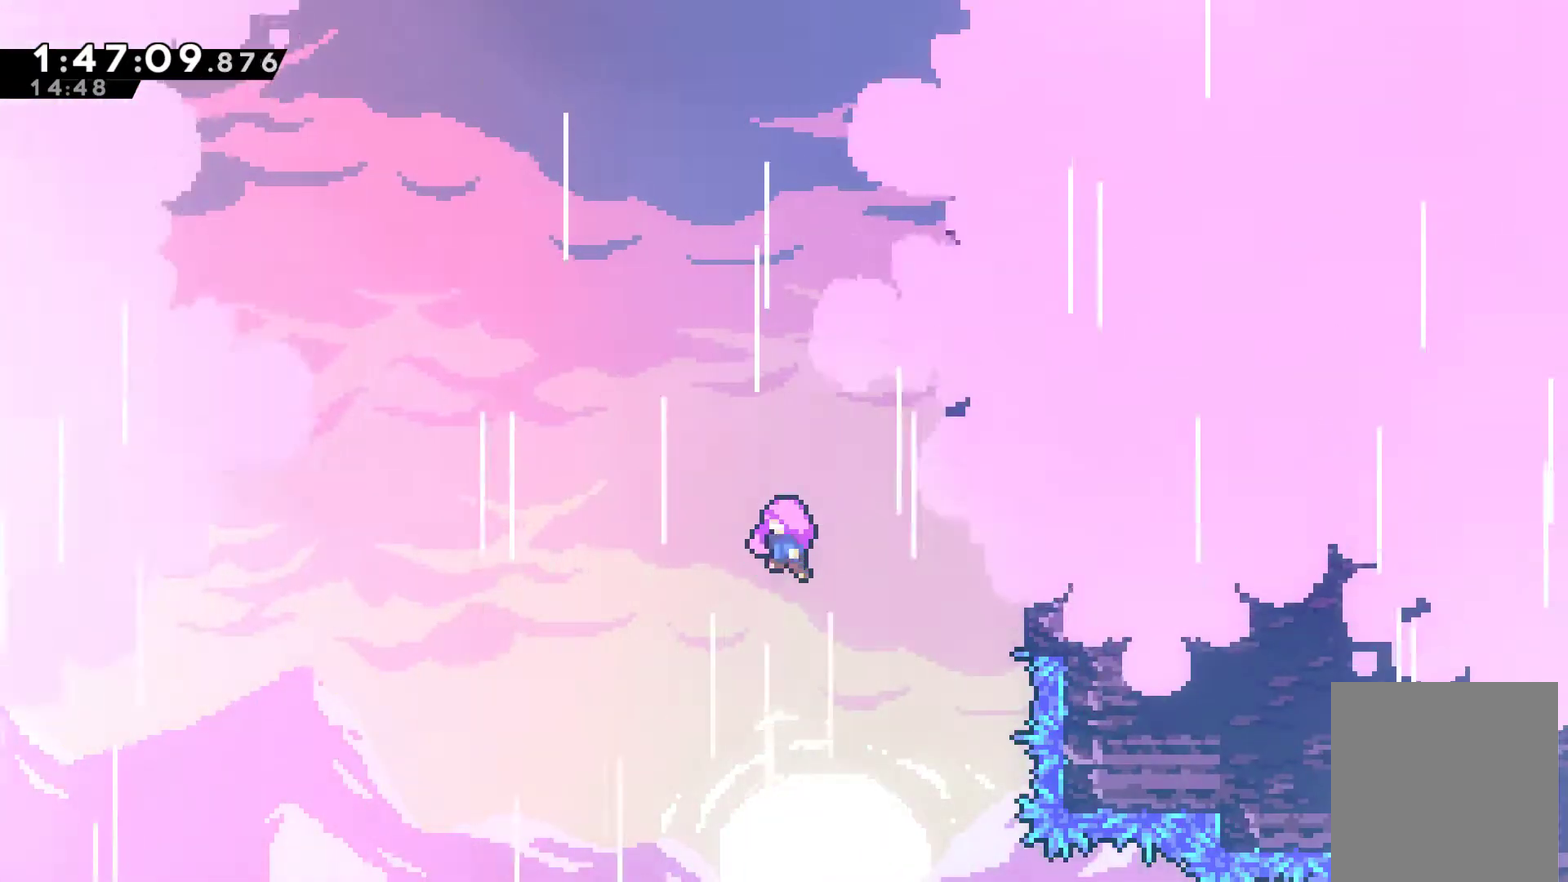
{"buttons": [], "left_stick": "center", "right_stick": "center", "events": []}